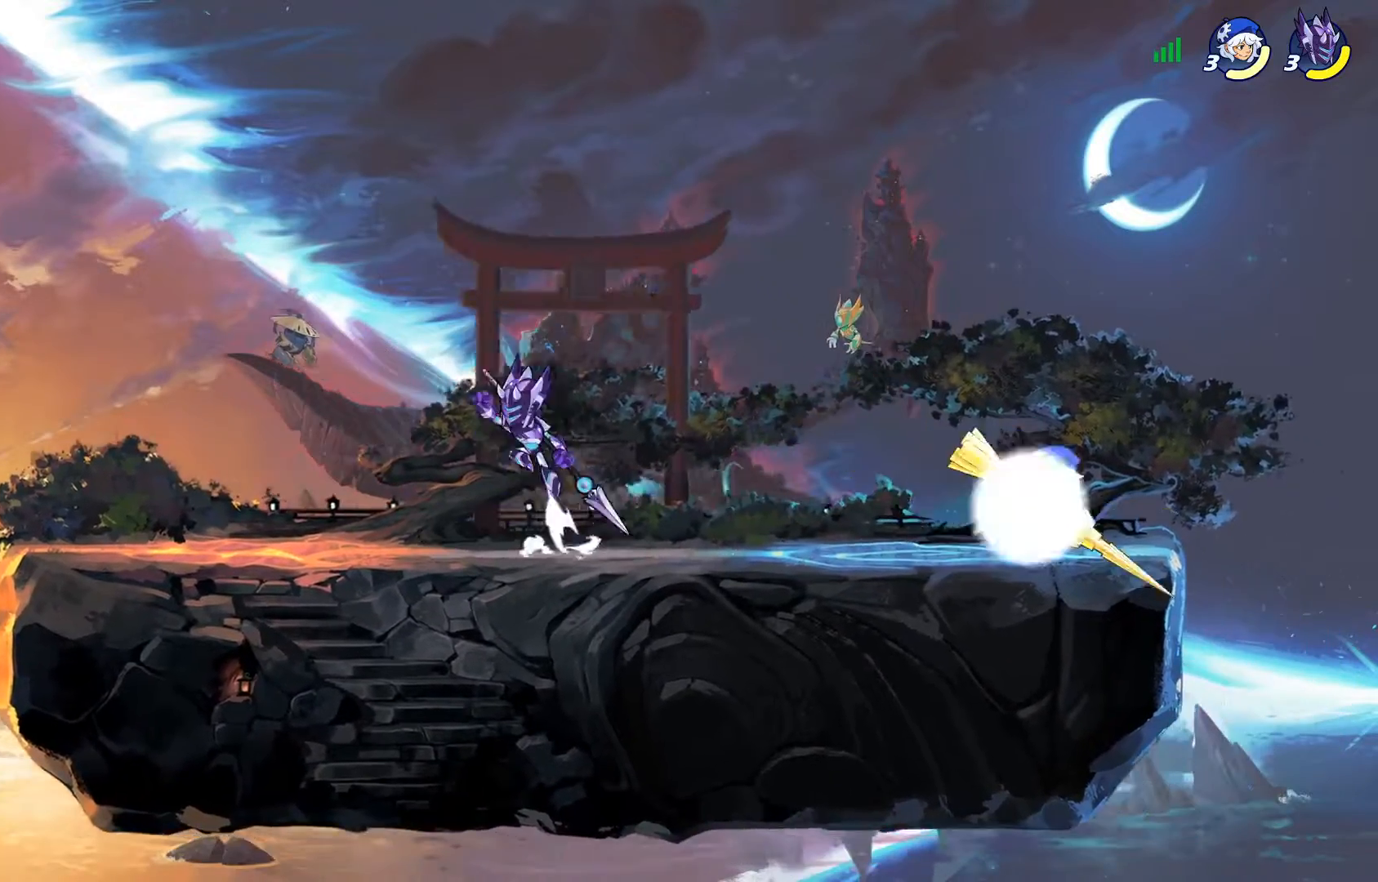
Gameplay with a controller (PlayStation layout); each line is a JSON object with the inputs held at the frame after it. "events" lists button and stick changes between this image and that frame as [ms after this image, input, new state], when the widget could be followed in between.
{"buttons": ["CROSS", "DPAD_RIGHT"], "left_stick": "center", "right_stick": "center", "events": [[50, "CROSS", "up"], [116, "DPAD_UP", "down"], [150, "DPAD_LEFT", "up"], [166, "CROSS", "down"], [166, "DPAD_RIGHT", "down"], [166, "DPAD_UP", "up"], [183, "CROSS", "up"], [483, "CROSS", "down"]]}
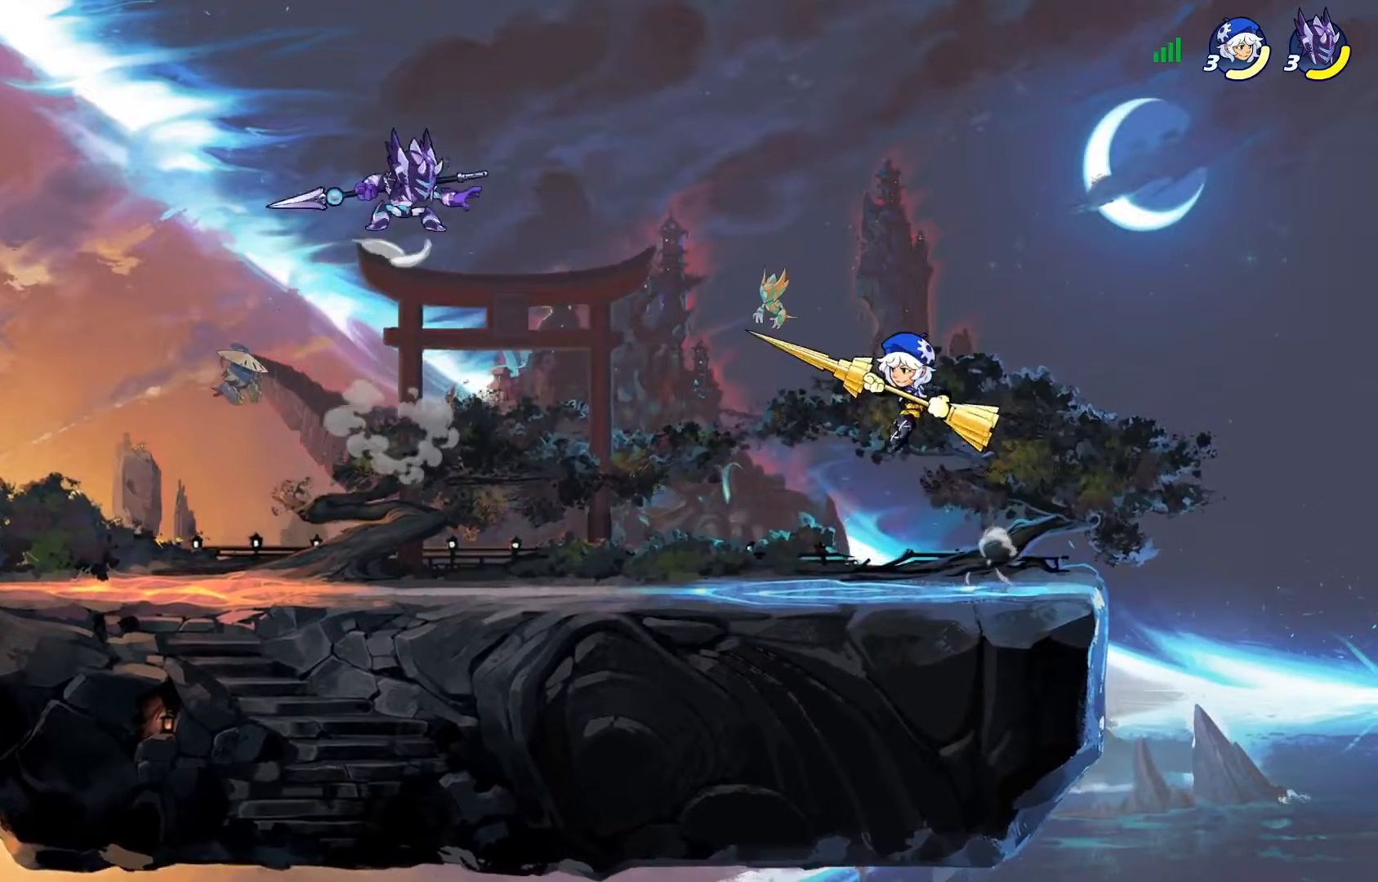
{"buttons": ["DPAD_RIGHT"], "left_stick": "center", "right_stick": "center", "events": [[84, "DPAD_RIGHT", "up"], [100, "CROSS", "up"], [234, "DPAD_DOWN", "down"], [367, "DPAD_RIGHT", "down"], [384, "DPAD_DOWN", "up"]]}
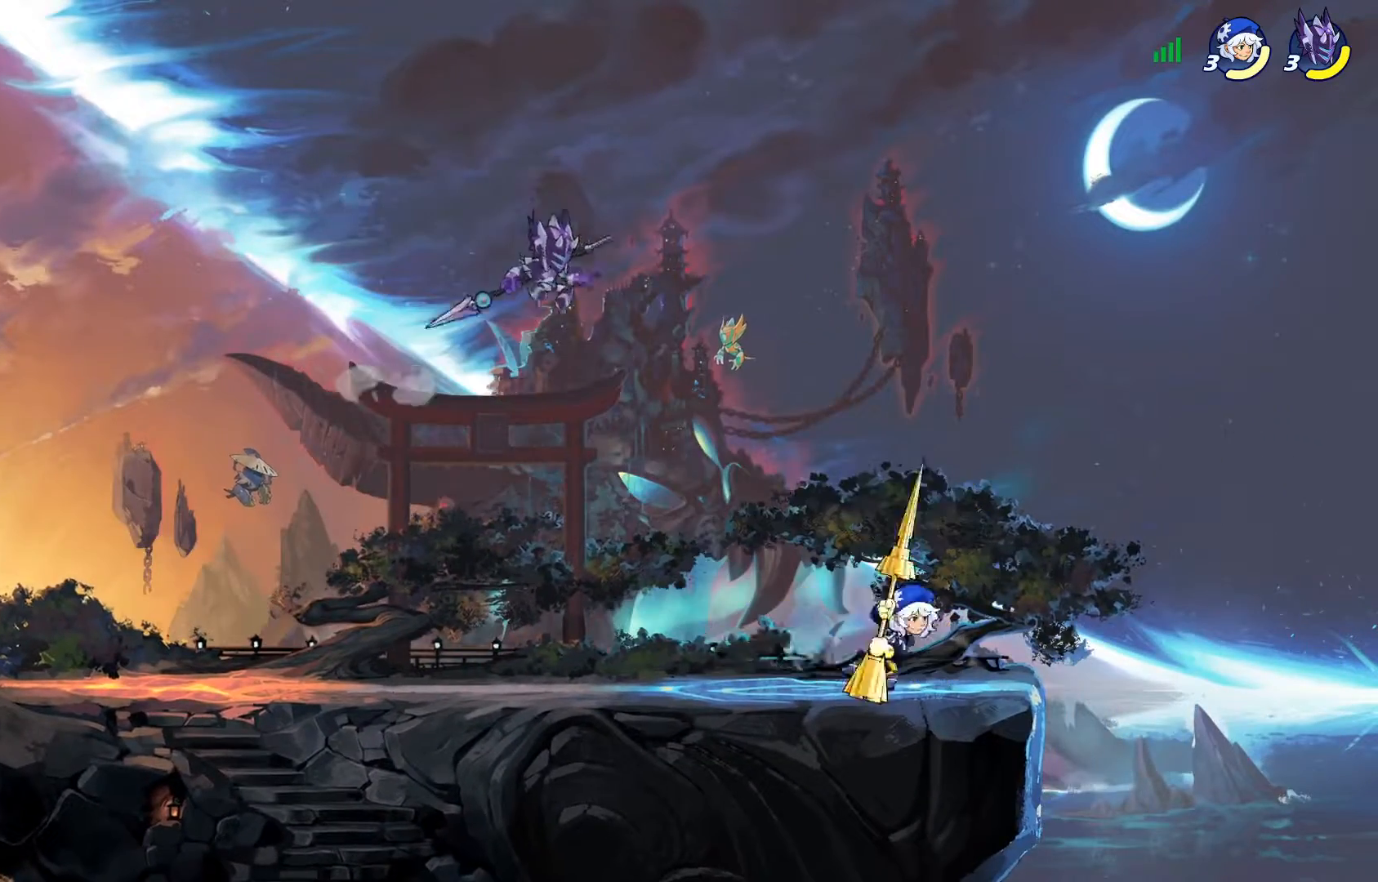
{"buttons": ["DPAD_LEFT"], "left_stick": "center", "right_stick": "center", "events": [[66, "R2", "down"], [83, "DPAD_RIGHT", "up"], [133, "R2", "up"], [233, "DPAD_LEFT", "down"], [317, "DPAD_DOWN", "down"], [450, "DPAD_DOWN", "up"]]}
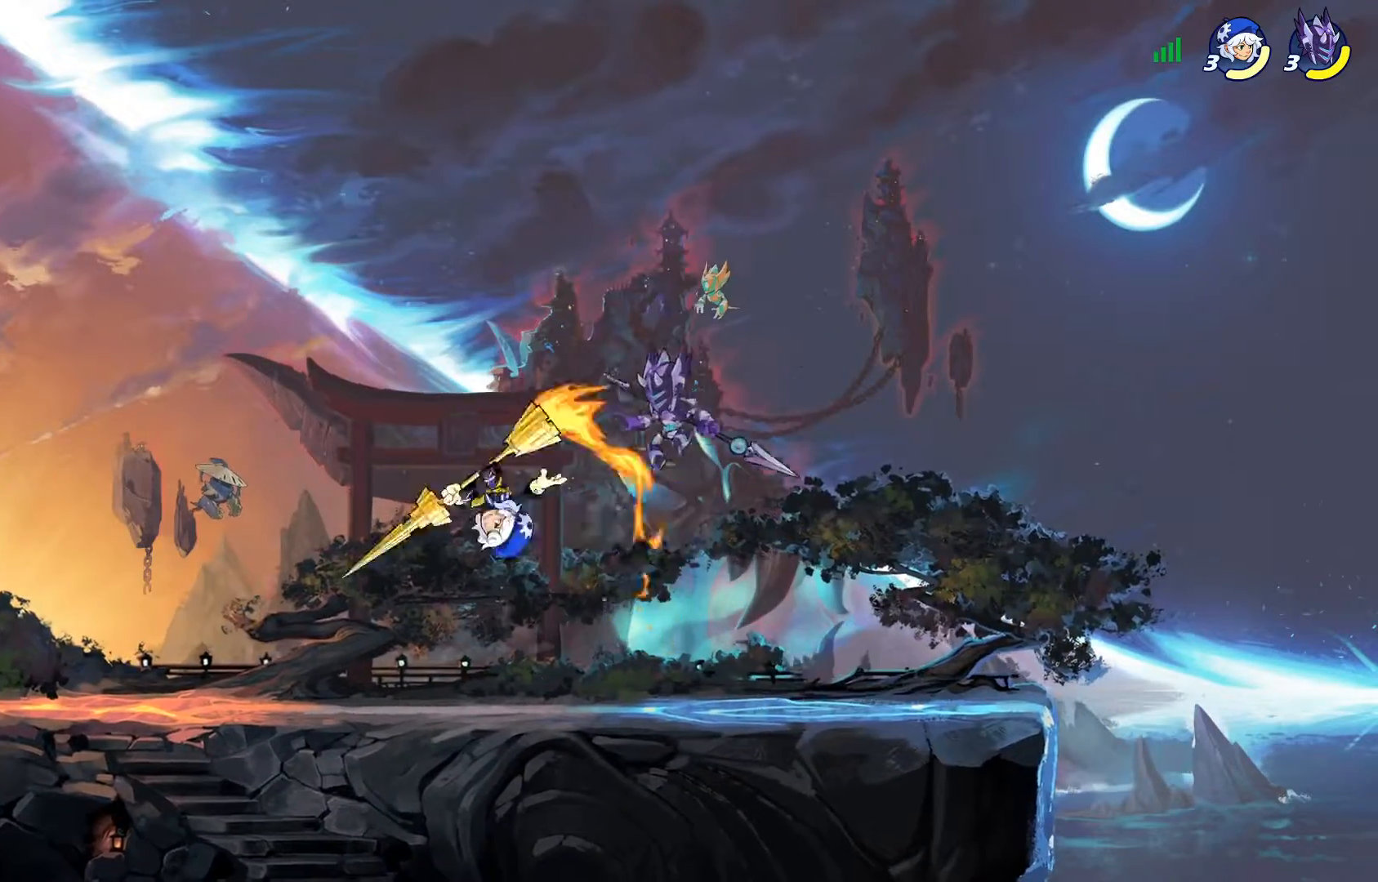
{"buttons": [], "left_stick": "center", "right_stick": "center", "events": [[100, "SQUARE", "down"], [250, "SQUARE", "up"], [334, "SQUARE", "down"], [367, "DPAD_LEFT", "up"], [451, "SQUARE", "up"]]}
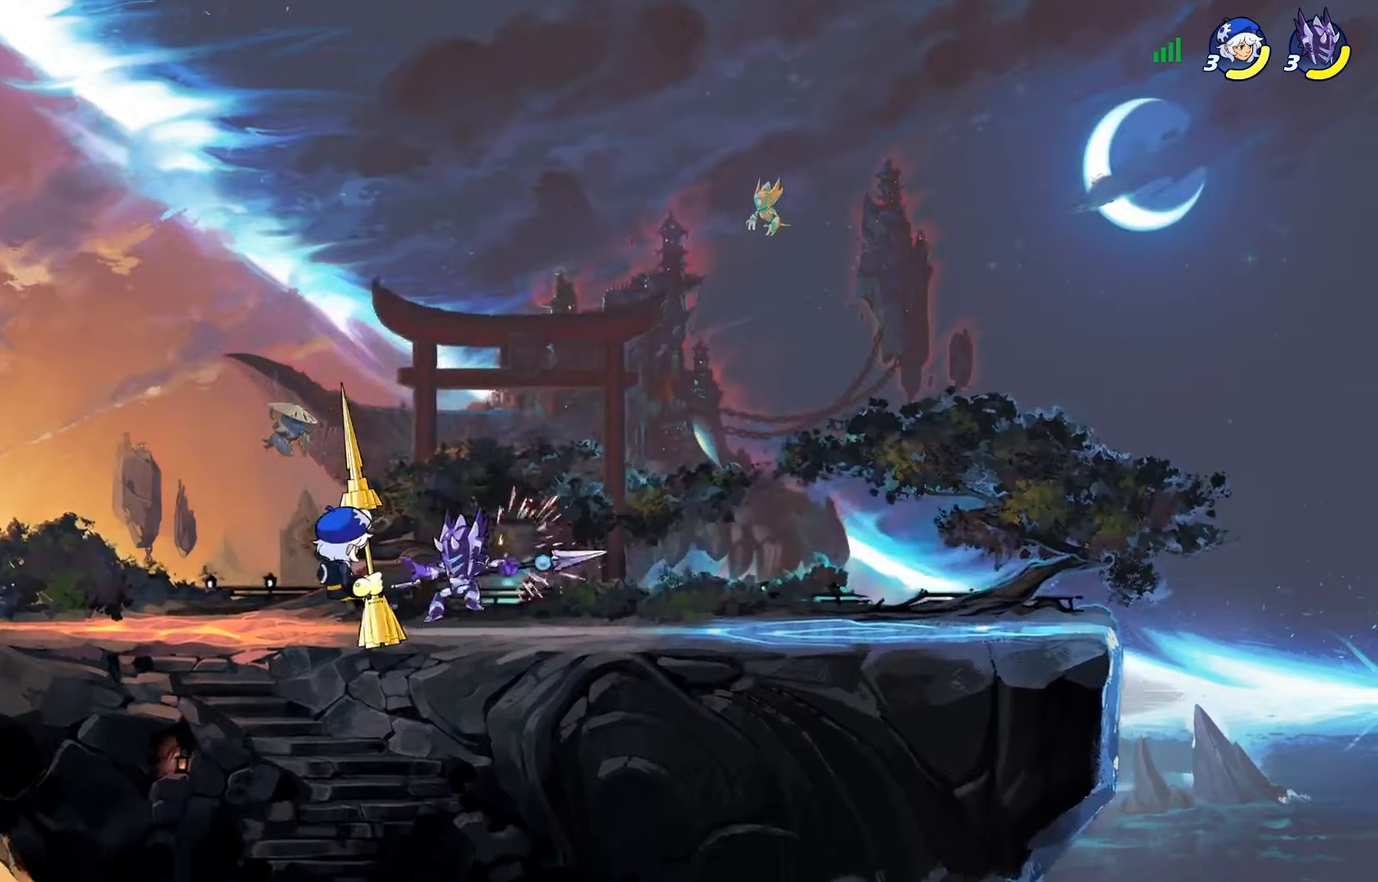
{"buttons": ["SQUARE"], "left_stick": "center", "right_stick": "center", "events": [[83, "SQUARE", "down"], [200, "SQUARE", "up"], [267, "SQUARE", "down"], [367, "SQUARE", "up"], [433, "SQUARE", "down"]]}
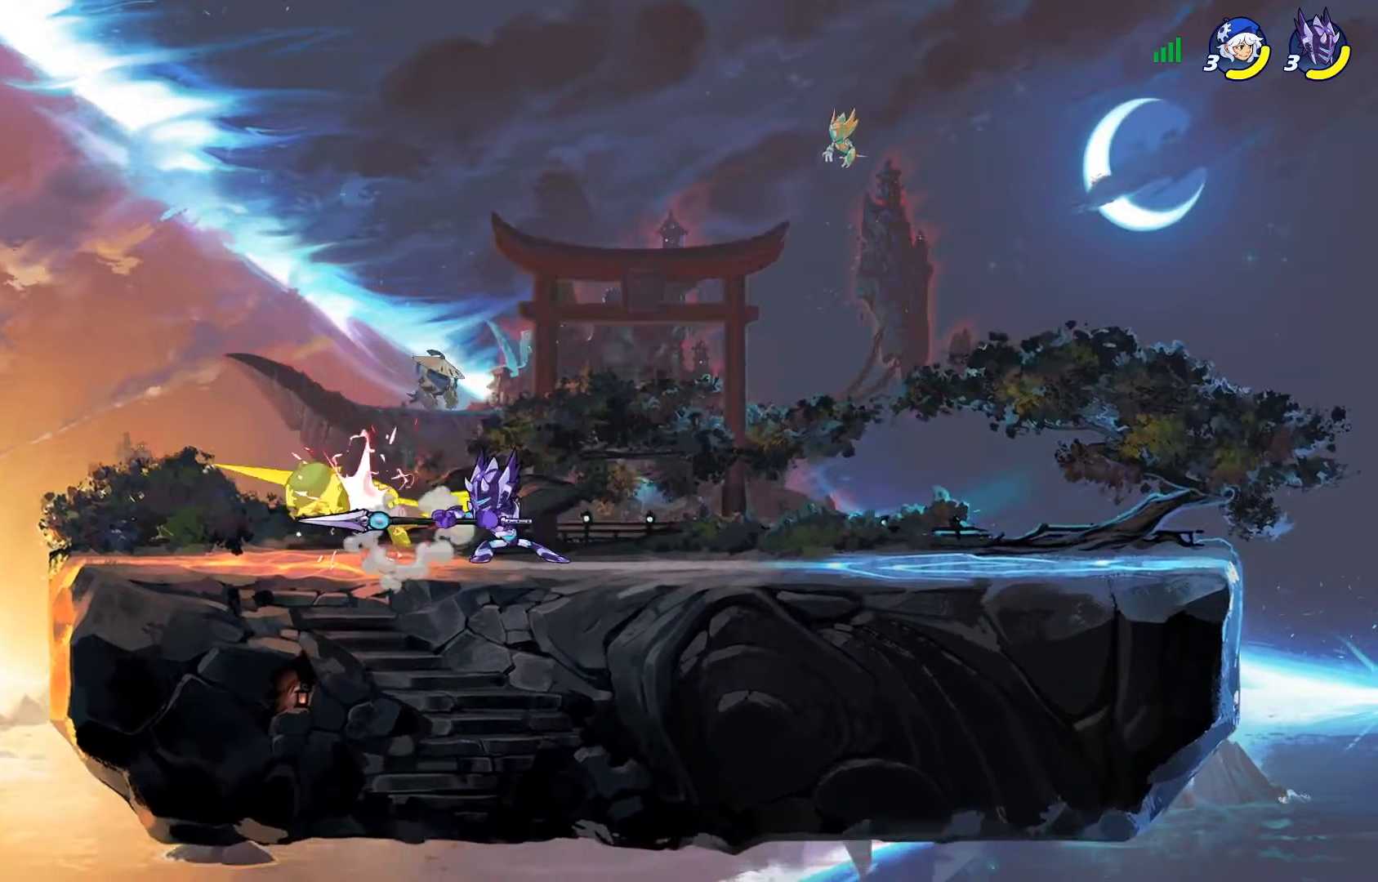
{"buttons": [], "left_stick": "center", "right_stick": "center", "events": [[50, "SQUARE", "up"], [134, "DPAD_LEFT", "down"], [184, "TRIANGLE", "down"], [300, "TRIANGLE", "up"], [384, "TRIANGLE", "down"], [467, "DPAD_LEFT", "up"], [484, "TRIANGLE", "up"]]}
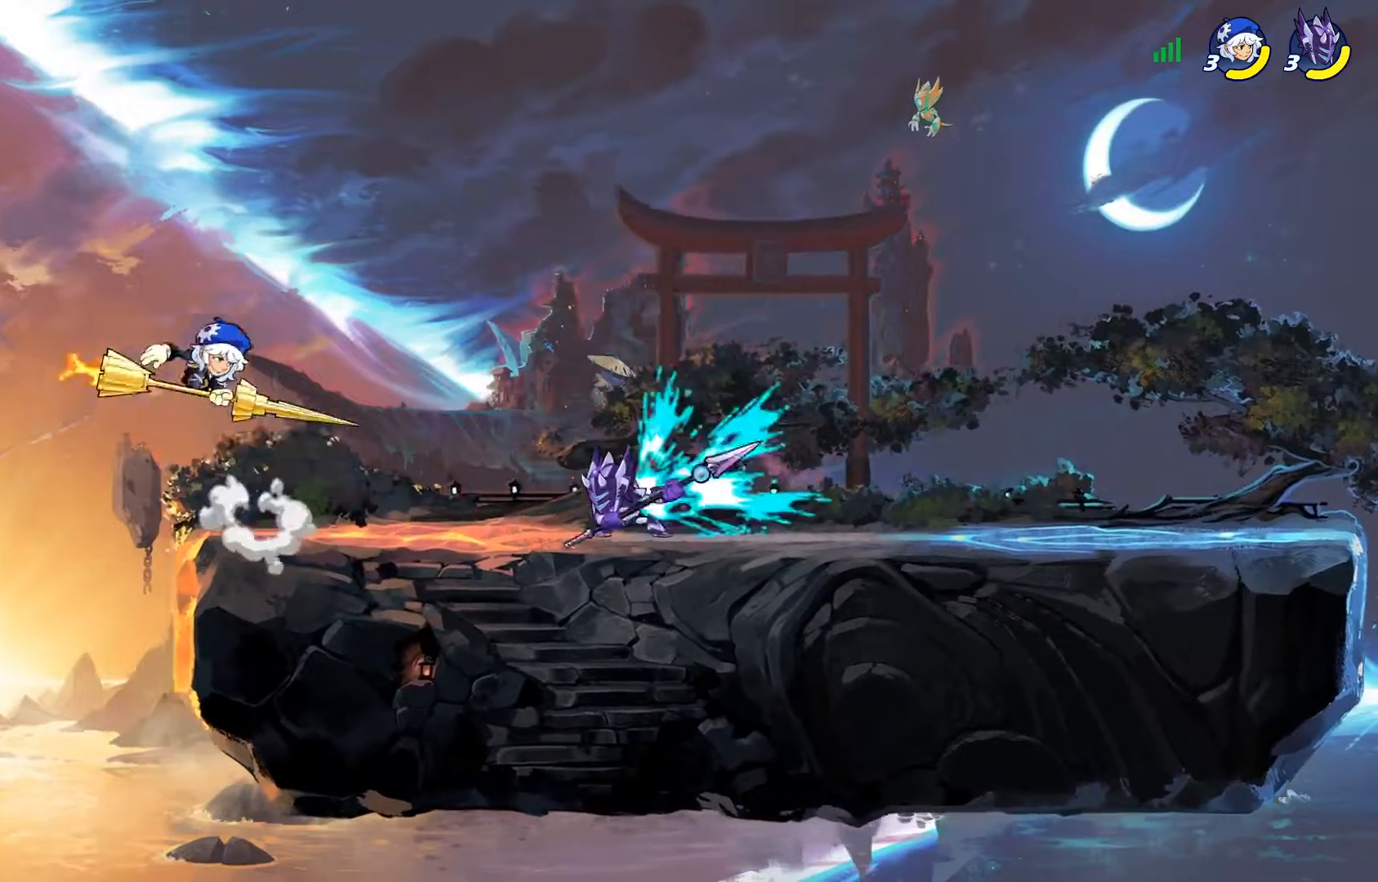
{"buttons": [], "left_stick": "center", "right_stick": "center", "events": []}
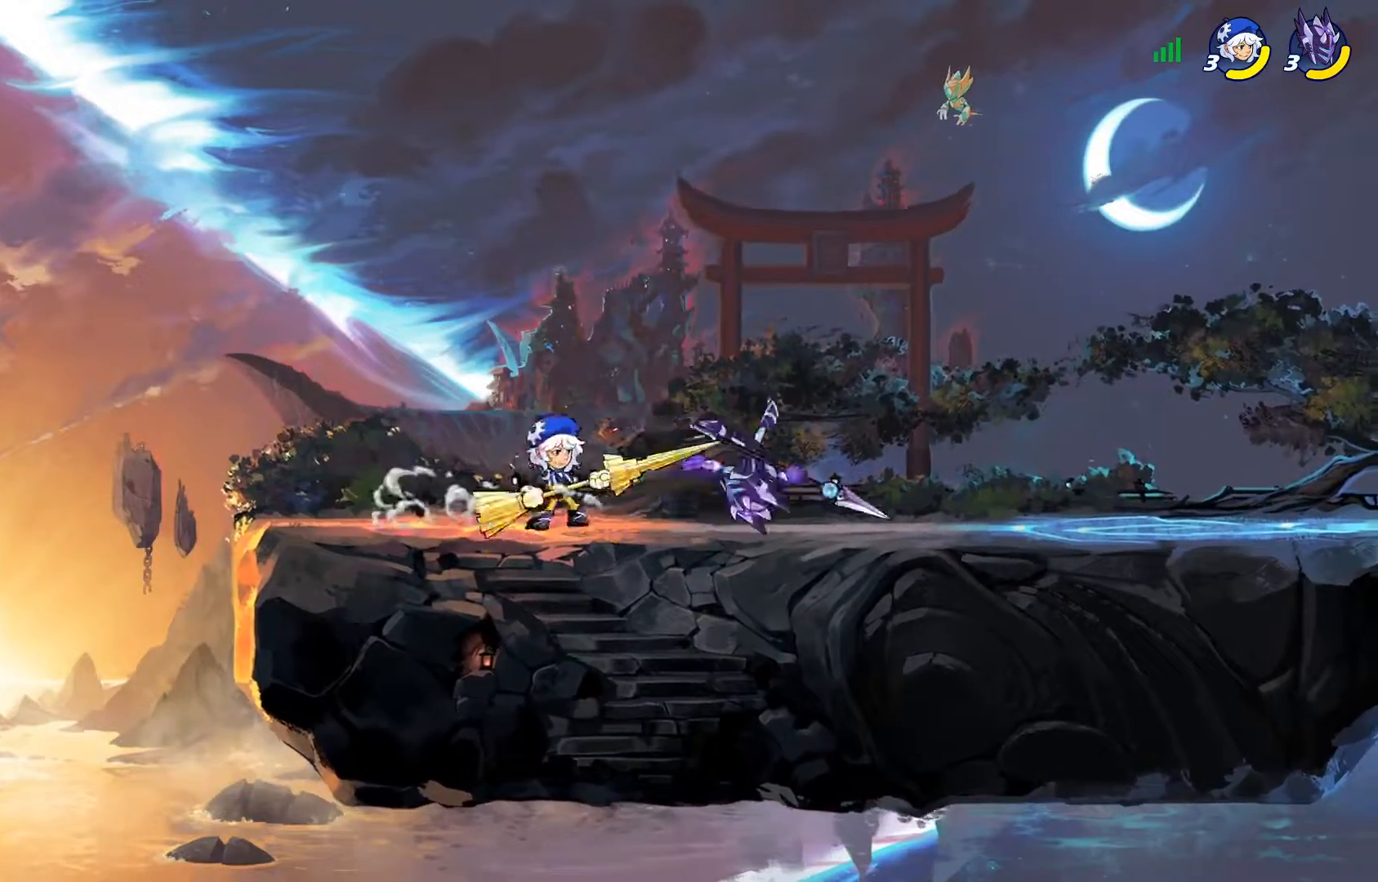
{"buttons": ["CROSS"], "left_stick": "center", "right_stick": "center", "events": [[84, "DPAD_RIGHT", "down"], [100, "CROSS", "down"], [200, "CROSS", "up"], [284, "DPAD_RIGHT", "up"], [467, "CROSS", "down"]]}
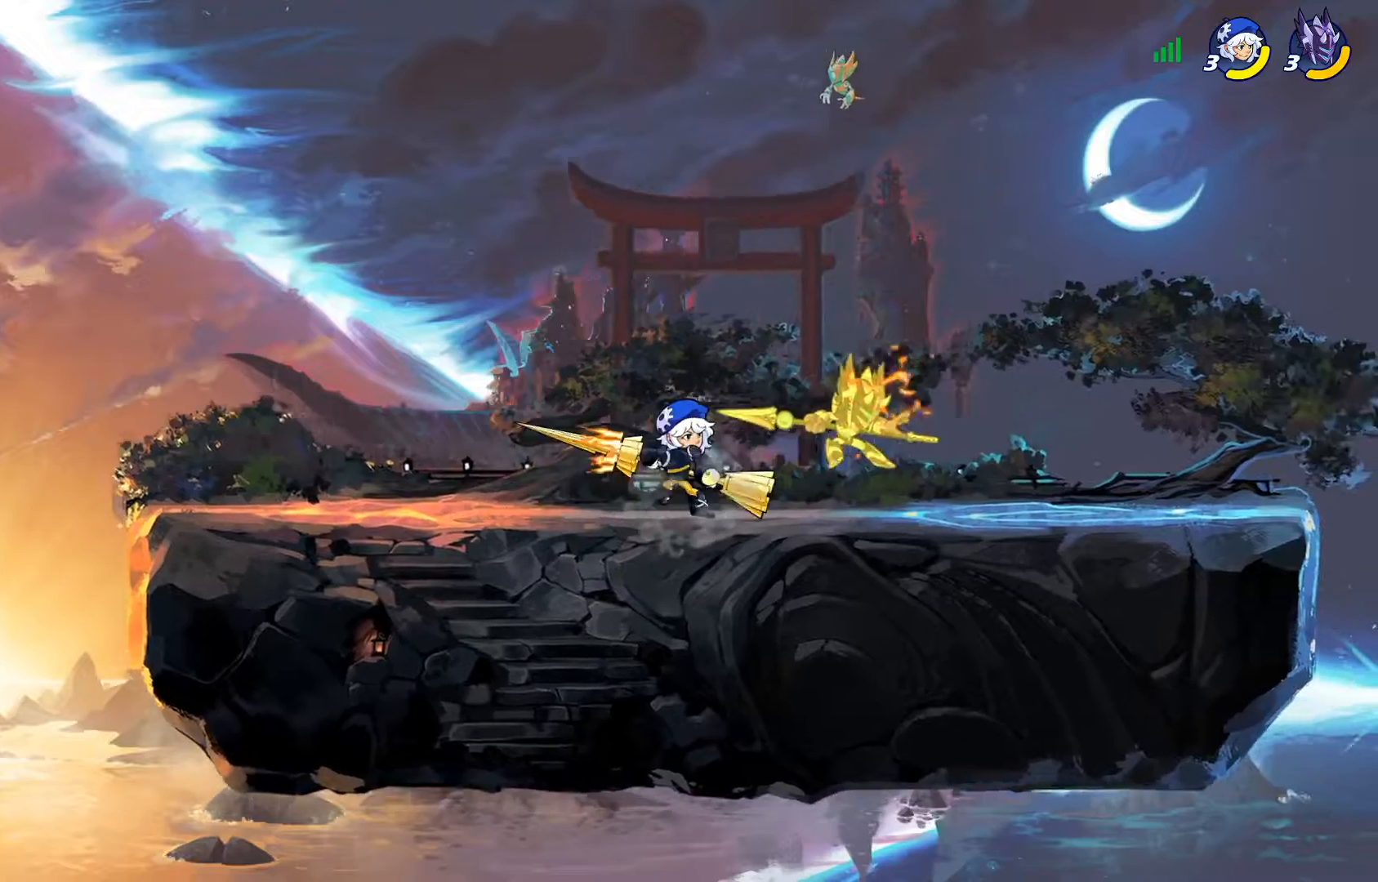
{"buttons": ["DPAD_UP", "DPAD_LEFT"], "left_stick": "center", "right_stick": "center", "events": [[66, "CROSS", "up"], [183, "DPAD_RIGHT", "down"], [200, "CROSS", "down"], [217, "DPAD_UP", "down"], [283, "CROSS", "up"], [367, "CROSS", "down"], [433, "DPAD_RIGHT", "up"], [450, "CROSS", "up"], [483, "DPAD_LEFT", "down"]]}
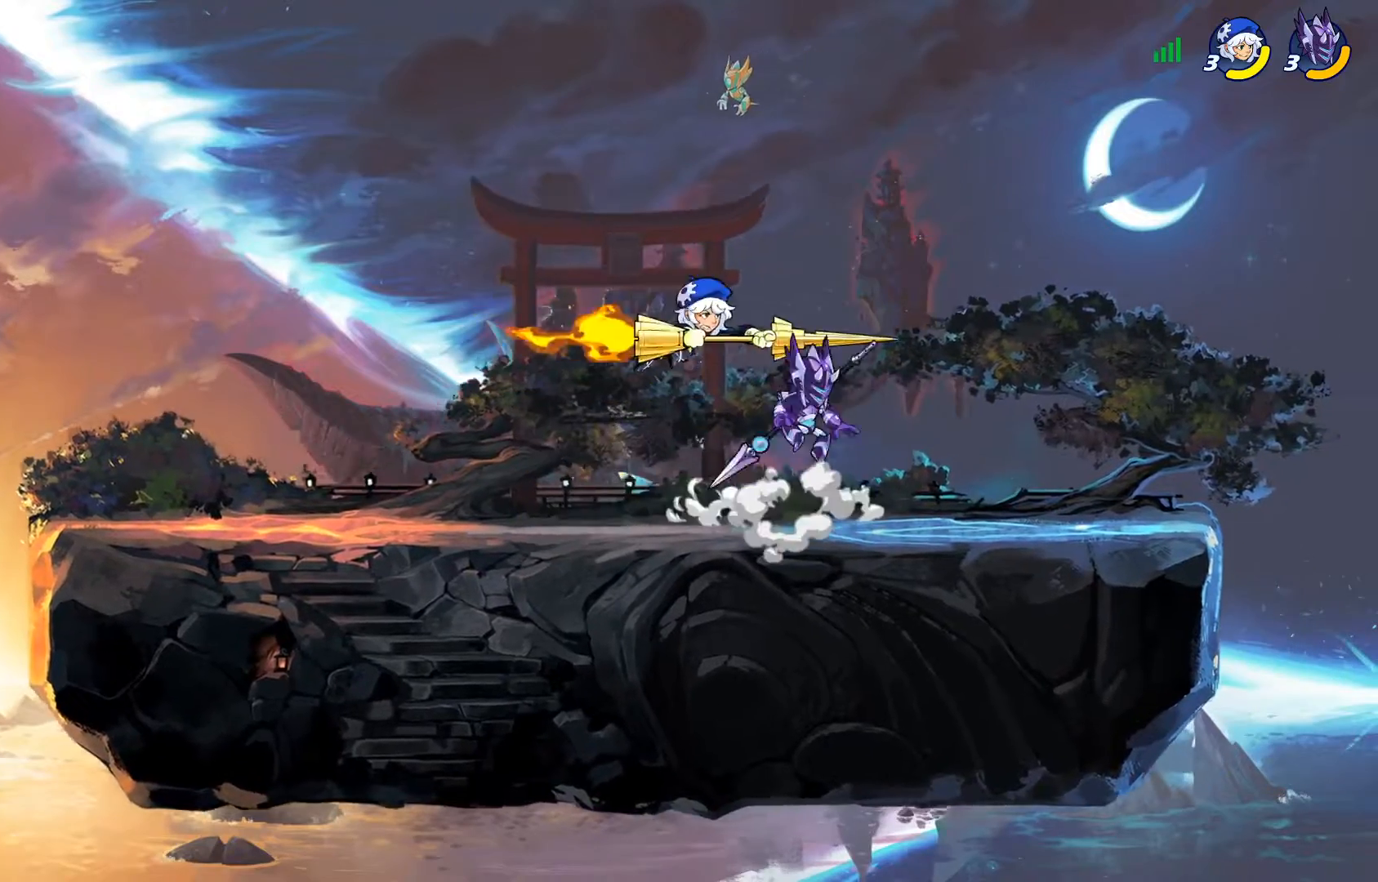
{"buttons": ["CROSS", "DPAD_LEFT"], "left_stick": "center", "right_stick": "center"}
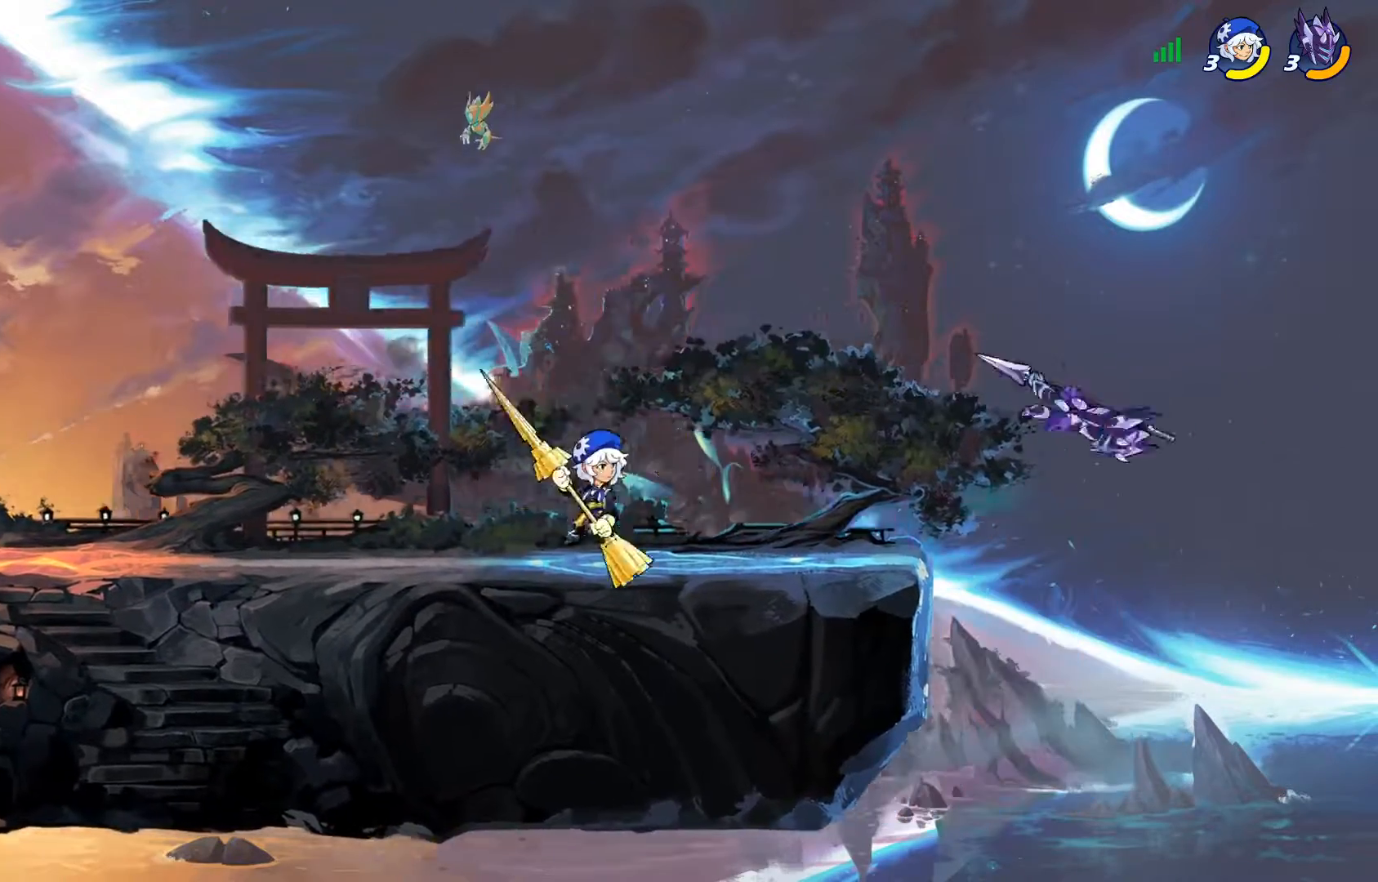
{"buttons": ["DPAD_UP", "DPAD_LEFT"], "left_stick": "center", "right_stick": "center", "events": [[33, "DPAD_UP", "down"], [116, "CROSS", "up"], [200, "CROSS", "down"], [300, "CROSS", "up"], [367, "CROSS", "down"], [483, "CROSS", "up"]]}
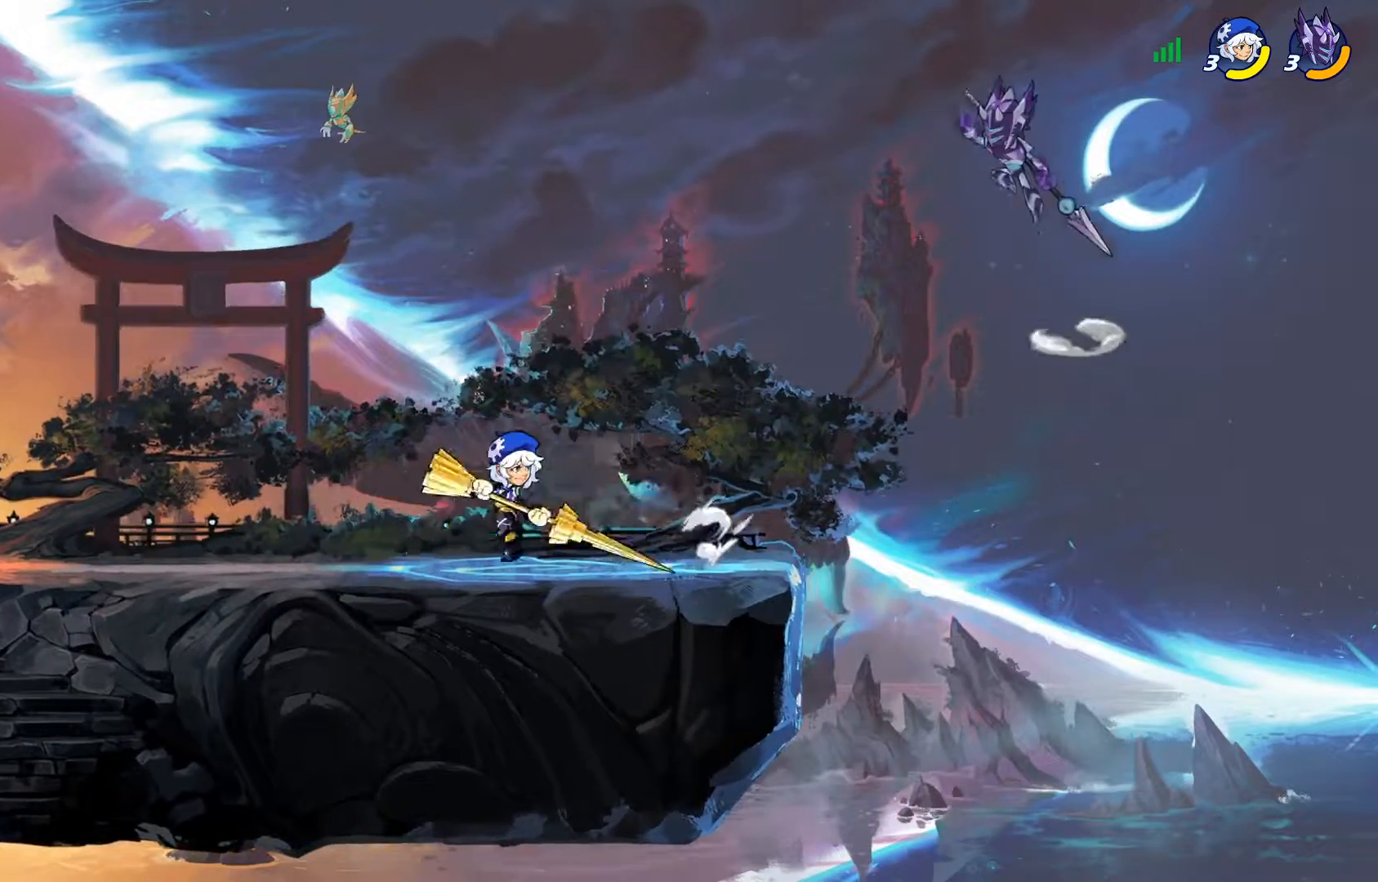
{"buttons": ["DPAD_LEFT"], "left_stick": "center", "right_stick": "center", "events": [[50, "CROSS", "down"], [84, "CROSS", "up"], [167, "DPAD_DOWN", "down"], [167, "DPAD_UP", "up"], [200, "R1", "down"], [284, "R1", "up"], [334, "DPAD_DOWN", "up"], [334, "DPAD_LEFT", "up"], [467, "DPAD_LEFT", "down"]]}
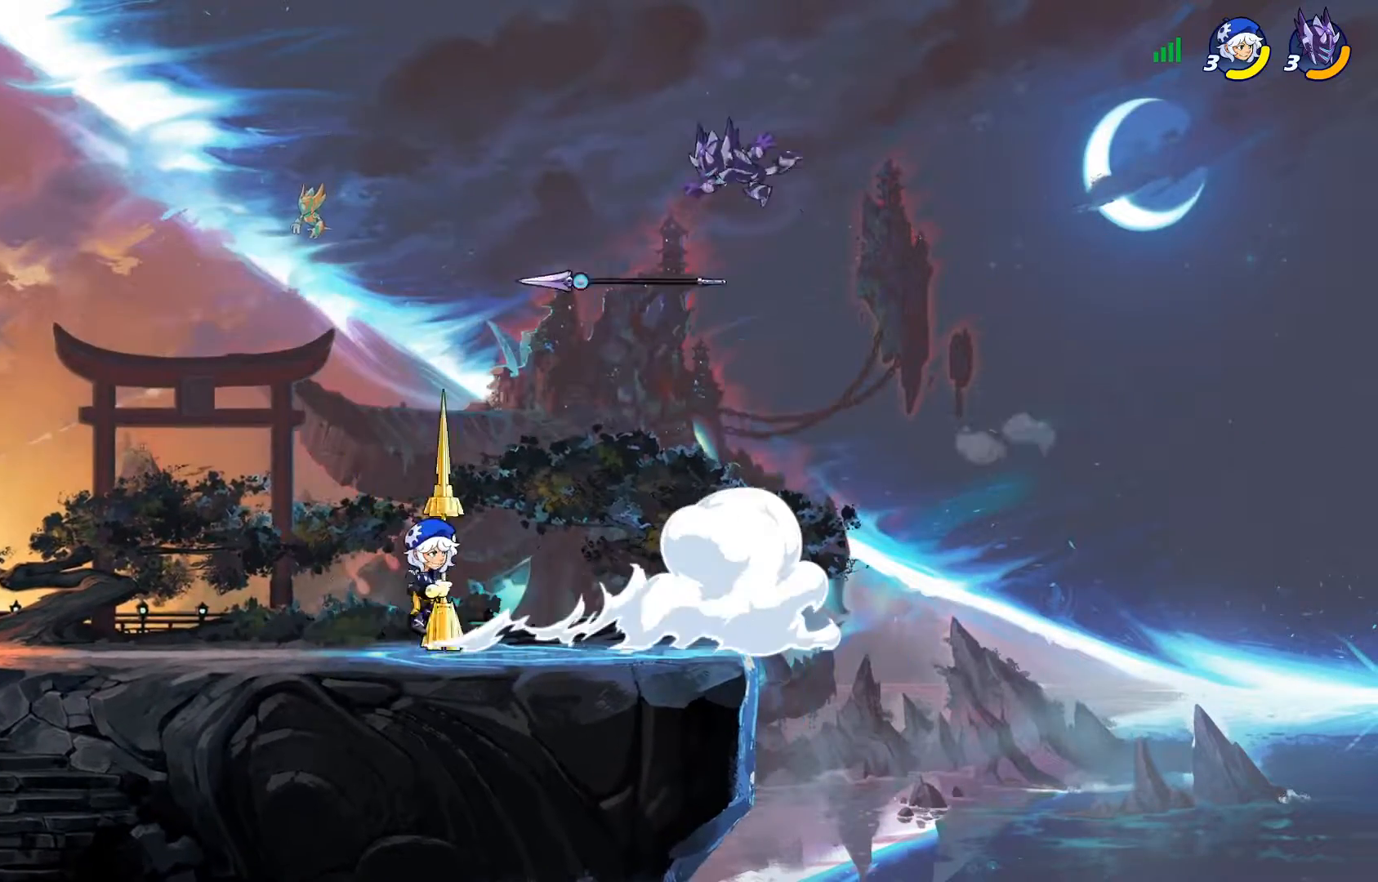
{"buttons": ["DPAD_RIGHT"], "left_stick": "center", "right_stick": "center", "events": [[383, "DPAD_DOWN", "down"], [383, "DPAD_LEFT", "up"], [400, "DPAD_DOWN", "up"], [400, "DPAD_RIGHT", "down"]]}
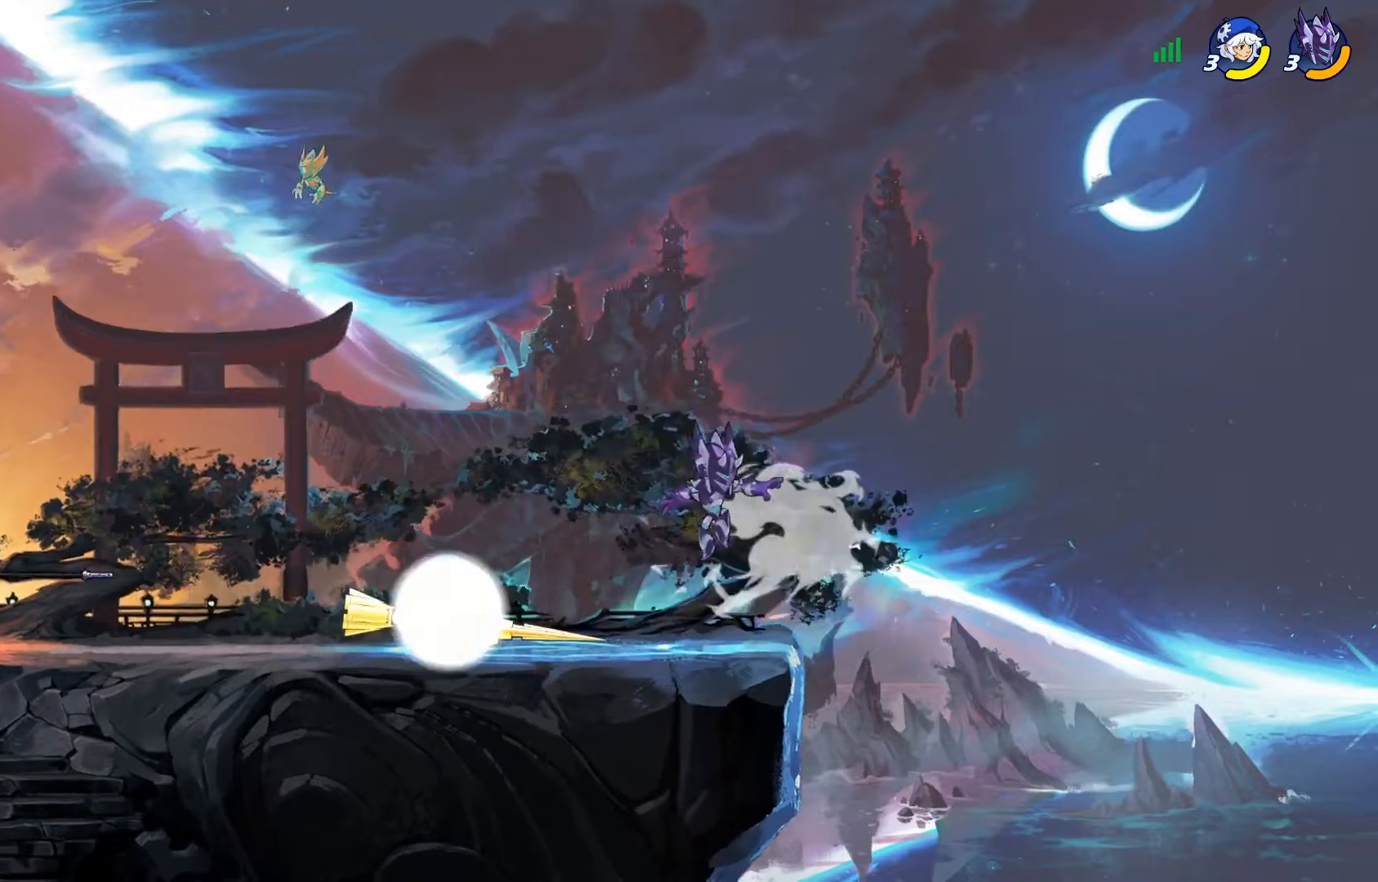
{"buttons": ["R2", "DPAD_UP", "DPAD_LEFT"], "left_stick": "center", "right_stick": "center", "events": [[117, "DPAD_UP", "down"], [134, "DPAD_RIGHT", "up"], [150, "DPAD_LEFT", "down"], [167, "CROSS", "down"], [217, "DPAD_RIGHT", "down"], [284, "DPAD_RIGHT", "up"], [300, "CROSS", "up"], [434, "R2", "down"]]}
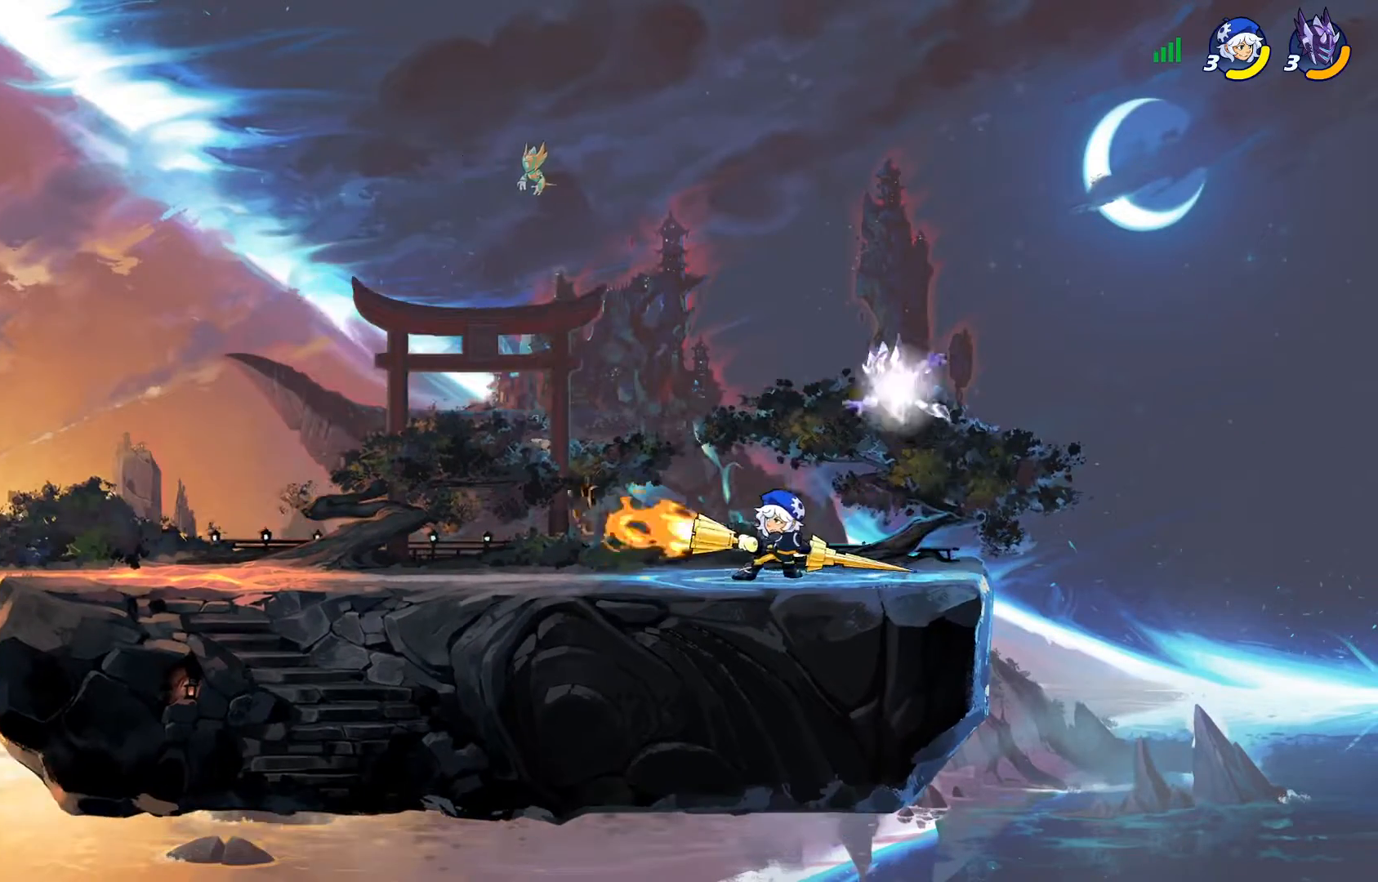
{"buttons": ["DPAD_UP"], "left_stick": "center", "right_stick": "center", "events": [[16, "R2", "up"], [267, "DPAD_LEFT", "up"], [283, "DPAD_RIGHT", "down"], [283, "DPAD_UP", "up"], [367, "DPAD_UP", "down"], [450, "DPAD_RIGHT", "up"]]}
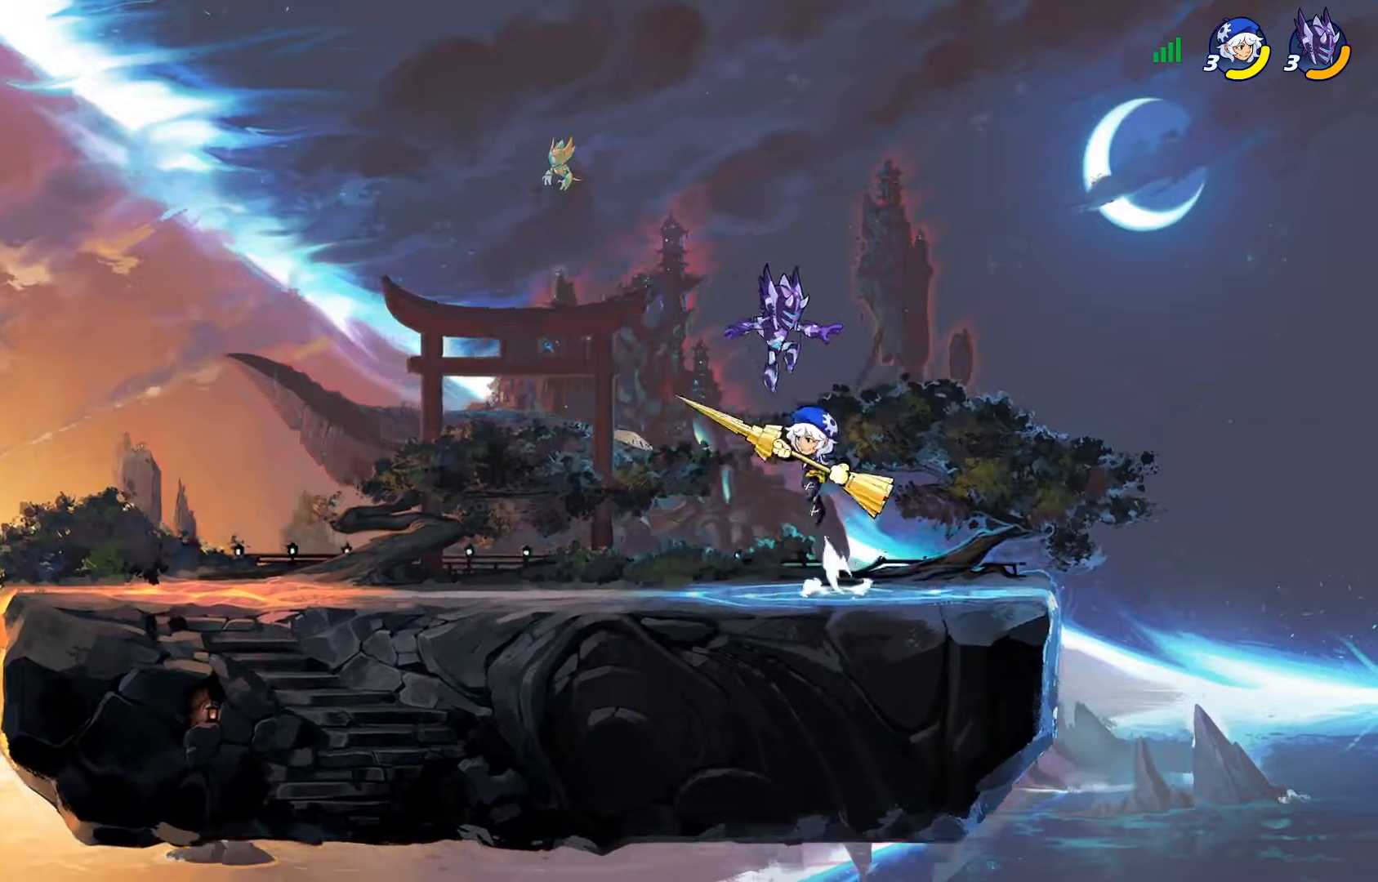
{"buttons": [], "left_stick": "center", "right_stick": "center", "events": [[50, "DPAD_LEFT", "down"], [200, "DPAD_UP", "up"], [234, "DPAD_UP", "down"], [284, "DPAD_UP", "up"], [300, "DPAD_LEFT", "up"]]}
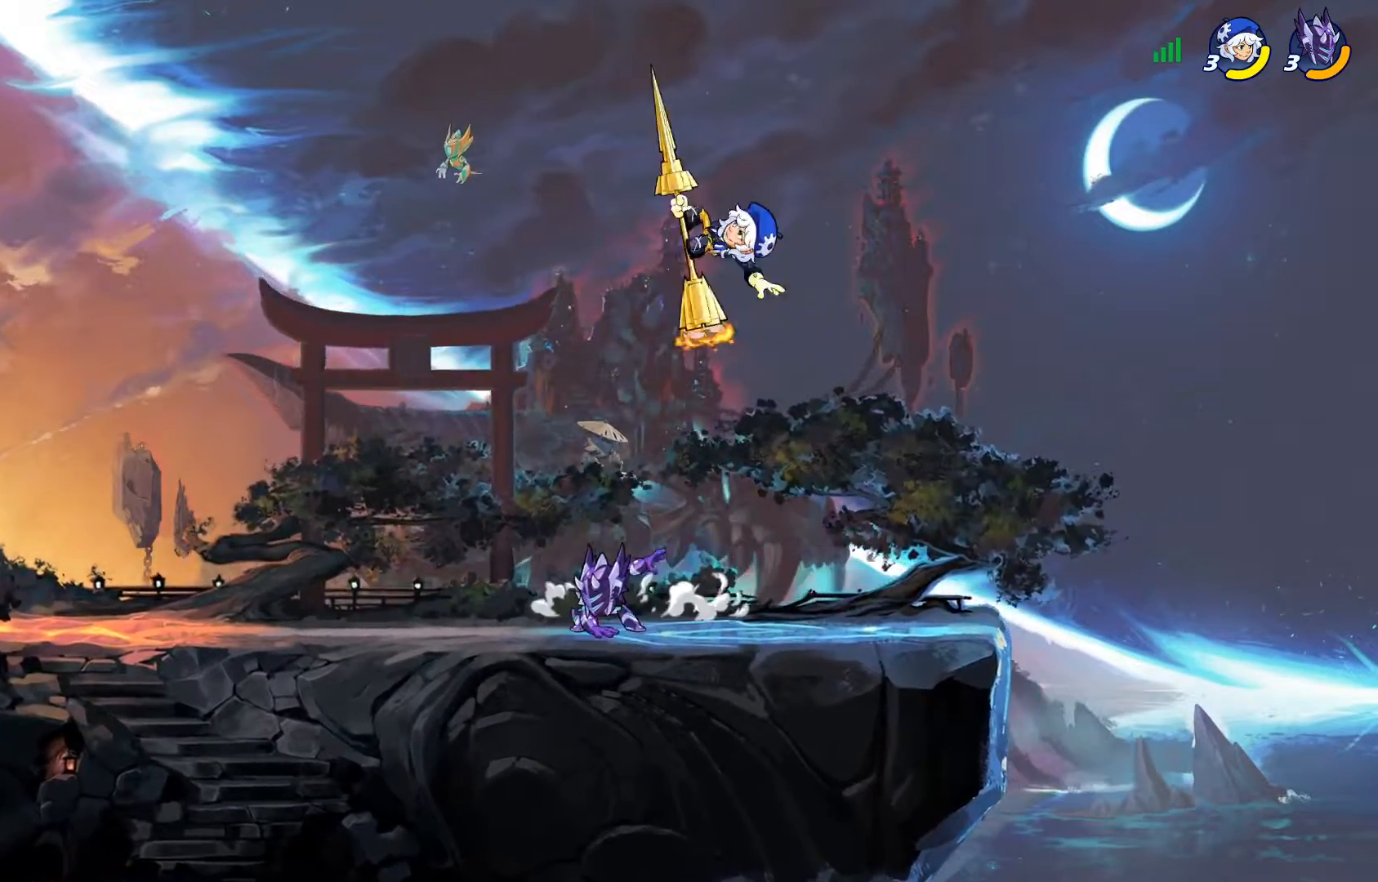
{"buttons": [], "left_stick": "center", "right_stick": "center", "events": [[300, "DPAD_RIGHT", "down"], [317, "DPAD_RIGHT", "up"], [367, "DPAD_LEFT", "down"], [433, "DPAD_LEFT", "up"]]}
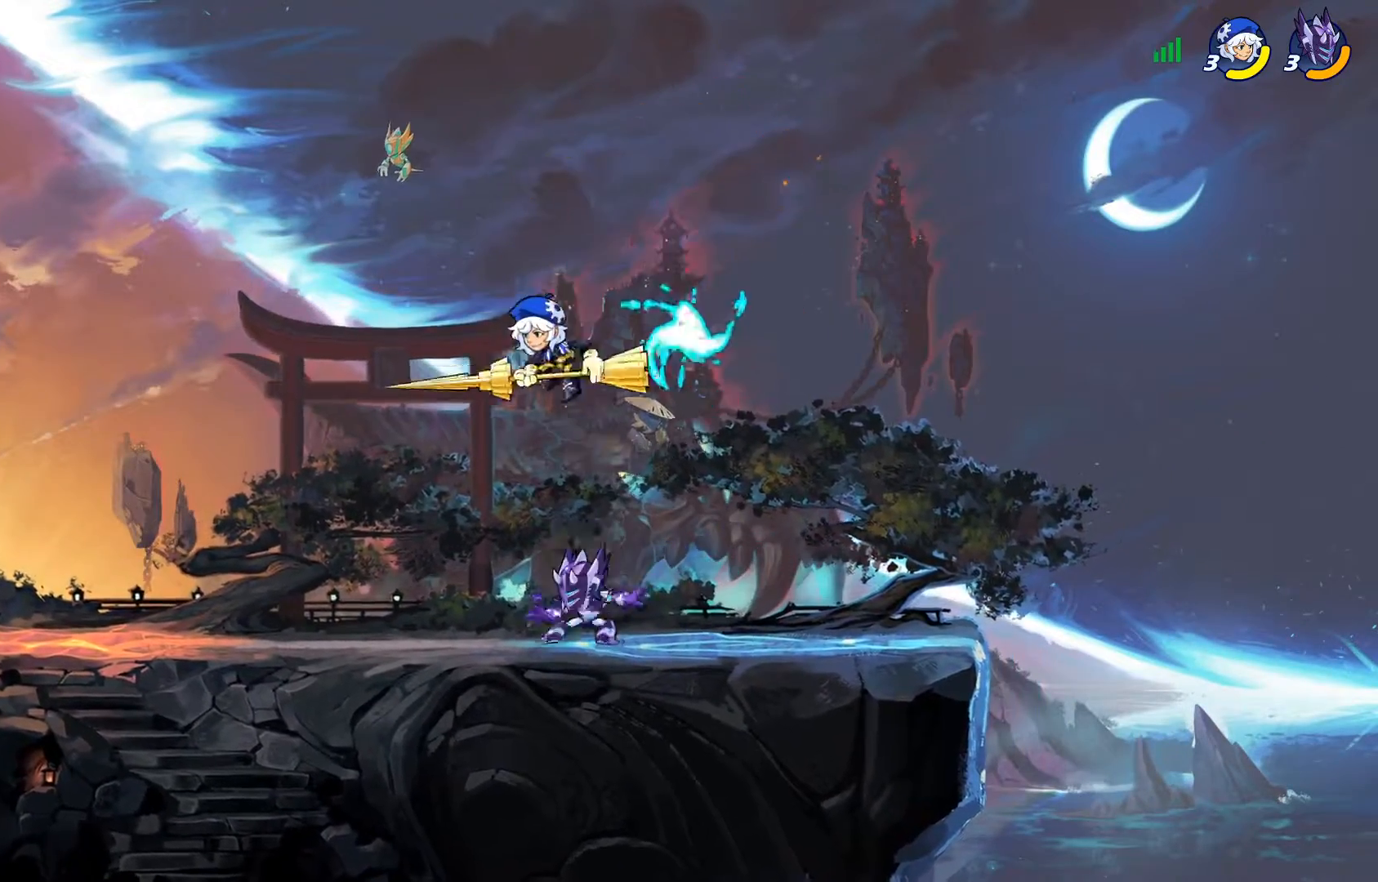
{"buttons": ["CROSS", "SQUARE", "DPAD_LEFT"], "left_stick": "center", "right_stick": "center", "events": [[17, "DPAD_RIGHT", "down"], [50, "DPAD_UP", "down"], [101, "DPAD_UP", "up"], [167, "CROSS", "down"], [284, "CROSS", "up"], [334, "DPAD_RIGHT", "up"], [384, "DPAD_LEFT", "down"], [434, "CROSS", "down"], [451, "SQUARE", "down"]]}
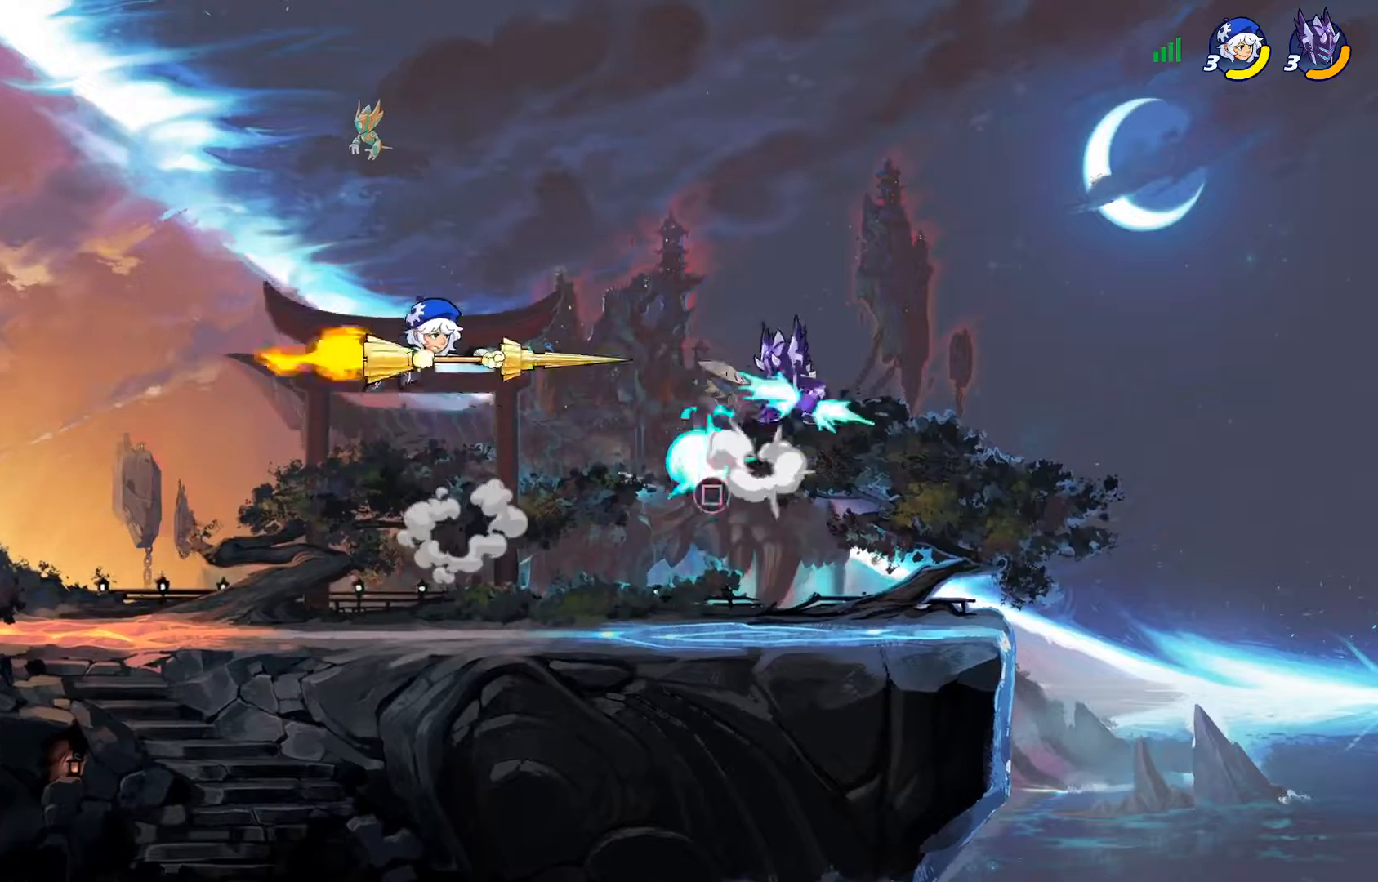
{"buttons": ["SQUARE", "DPAD_DOWN"], "left_stick": "center", "right_stick": "center", "events": [[17, "SQUARE", "up"], [50, "CROSS", "up"], [234, "DPAD_DOWN", "down"], [300, "DPAD_LEFT", "up"], [350, "DPAD_RIGHT", "down"], [417, "SQUARE", "down"], [484, "DPAD_RIGHT", "up"]]}
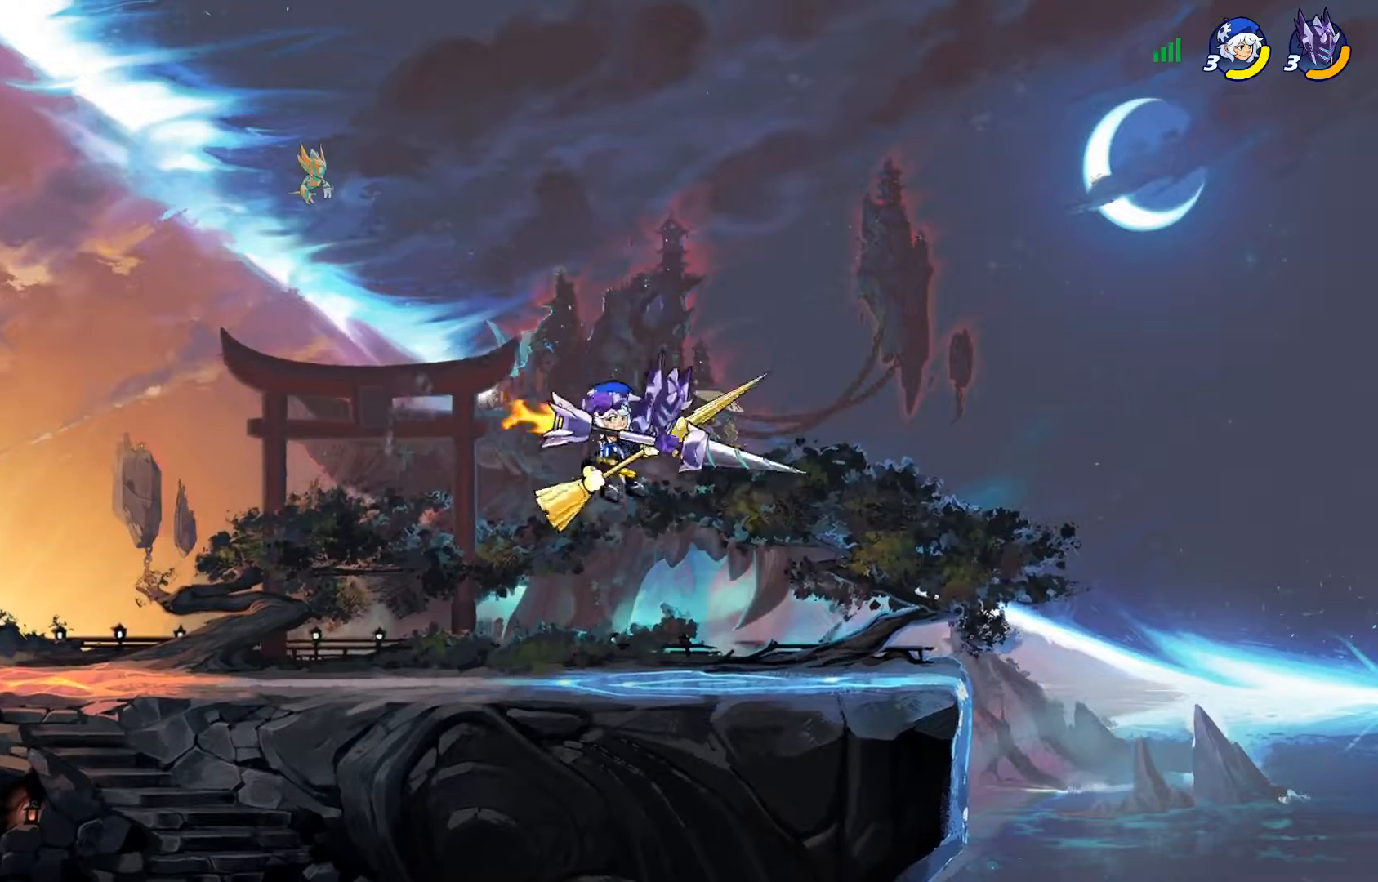
{"buttons": ["DPAD_RIGHT"], "left_stick": "center", "right_stick": "center", "events": [[17, "DPAD_DOWN", "up"], [51, "SQUARE", "up"], [134, "DPAD_DOWN", "down"], [151, "DPAD_LEFT", "down"], [184, "DPAD_DOWN", "up"], [284, "DPAD_LEFT", "up"], [418, "DPAD_RIGHT", "down"]]}
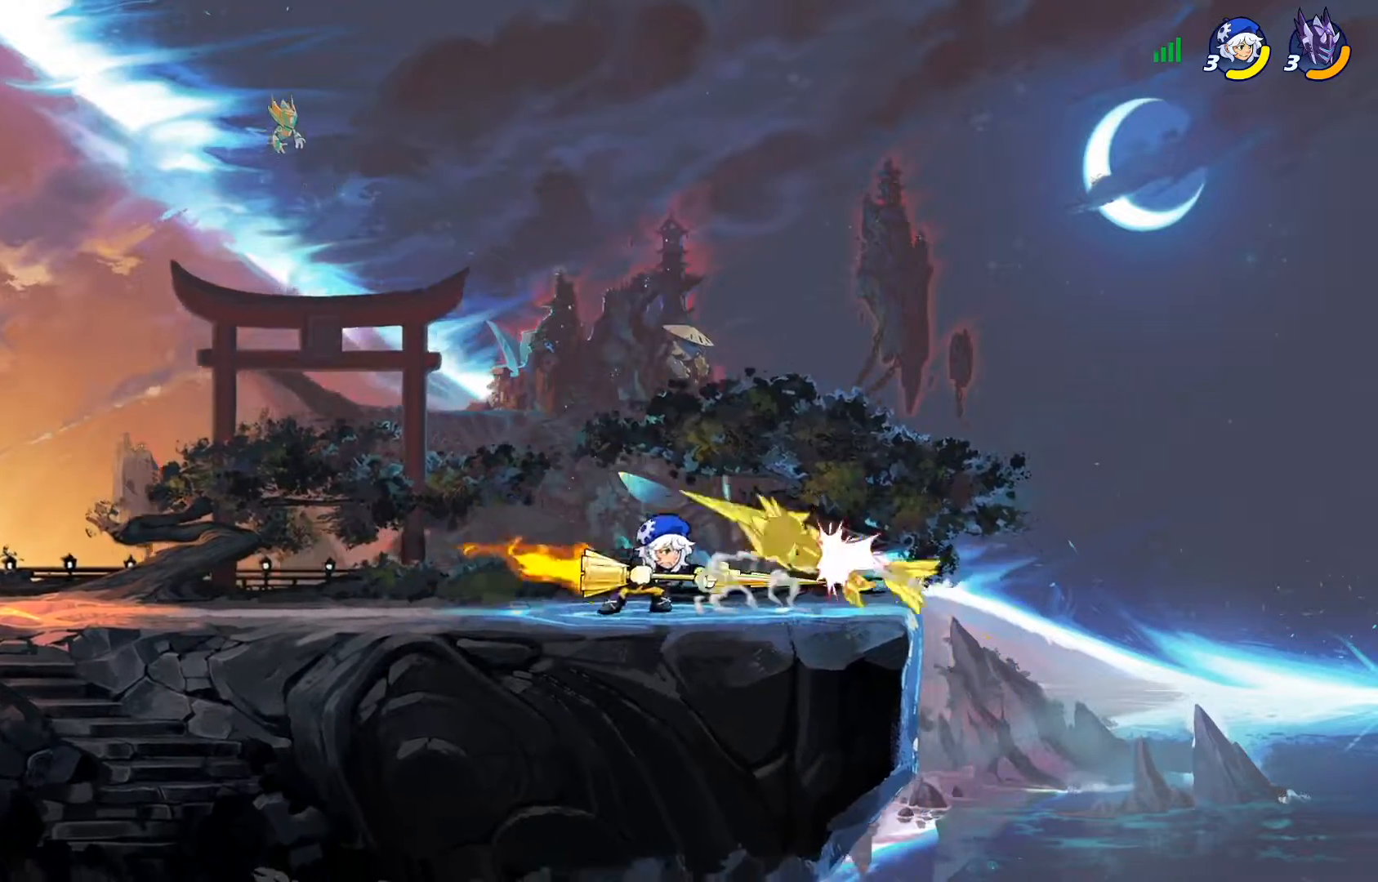
{"buttons": ["R2", "DPAD_UP", "DPAD_LEFT"], "left_stick": "center", "right_stick": "center", "events": [[267, "DPAD_RIGHT", "up"], [317, "CROSS", "down"], [317, "DPAD_LEFT", "down"], [400, "DPAD_UP", "down"], [417, "CROSS", "up"], [450, "R2", "down"]]}
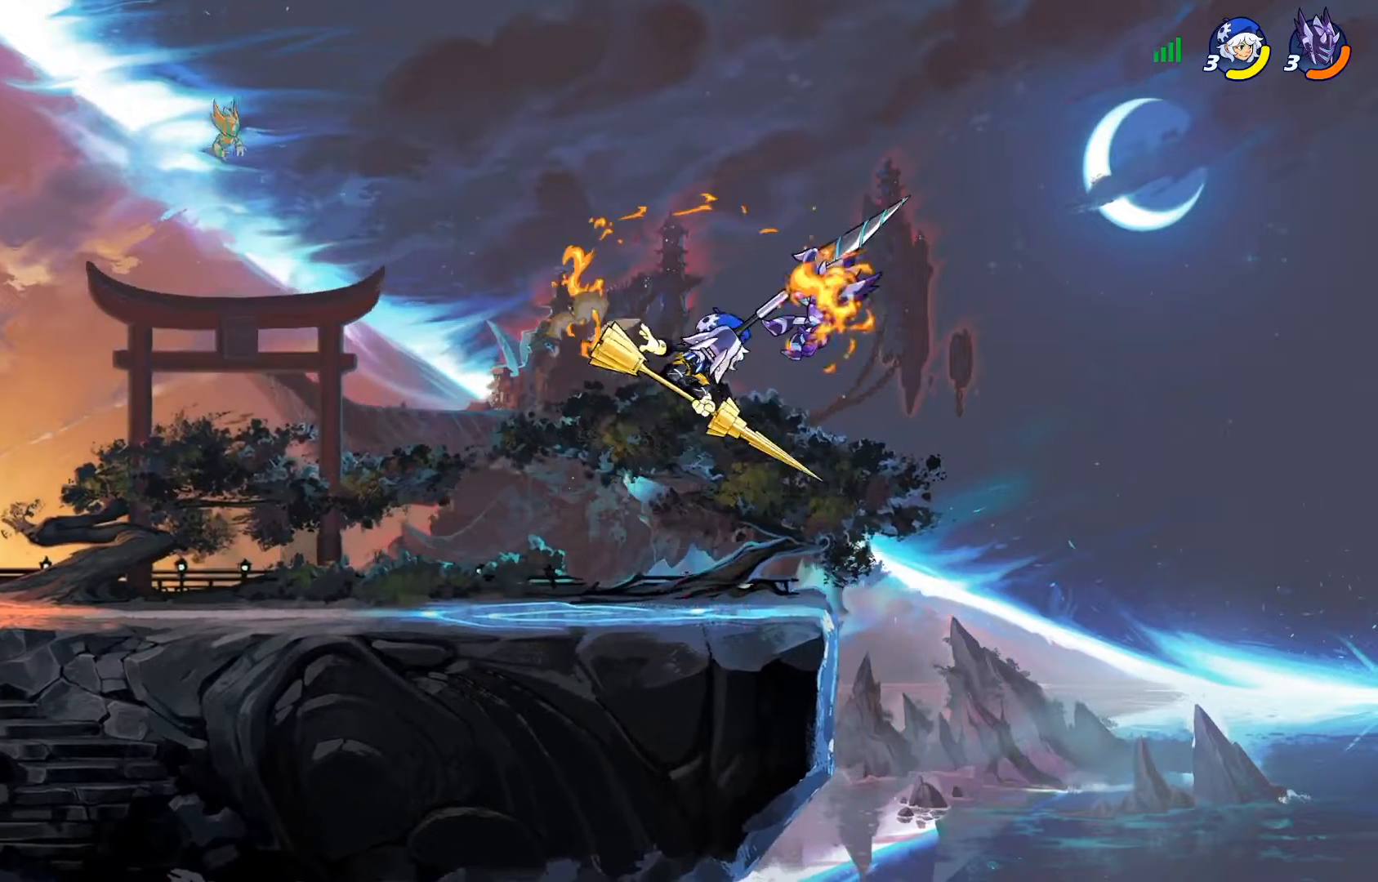
{"buttons": ["CROSS", "DPAD_UP", "DPAD_LEFT"], "left_stick": "center", "right_stick": "center", "events": [[50, "R2", "up"], [84, "DPAD_UP", "up"], [134, "DPAD_UP", "down"], [284, "CROSS", "down"], [384, "CROSS", "up"], [451, "CROSS", "down"]]}
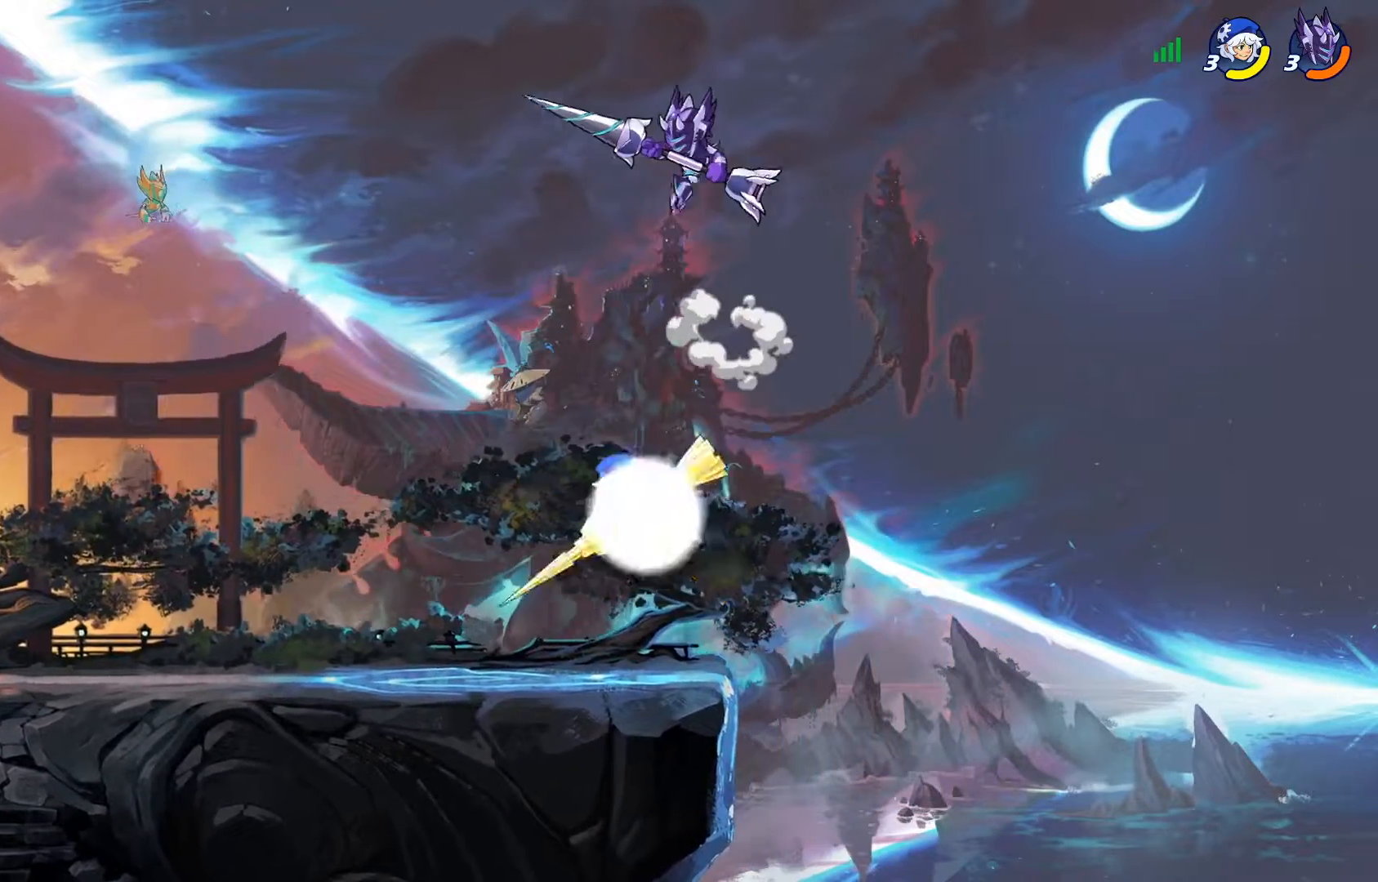
{"buttons": ["DPAD_RIGHT"], "left_stick": "center", "right_stick": "center", "events": [[50, "CROSS", "up"], [167, "DPAD_UP", "up"], [317, "DPAD_LEFT", "up"], [384, "DPAD_RIGHT", "down"]]}
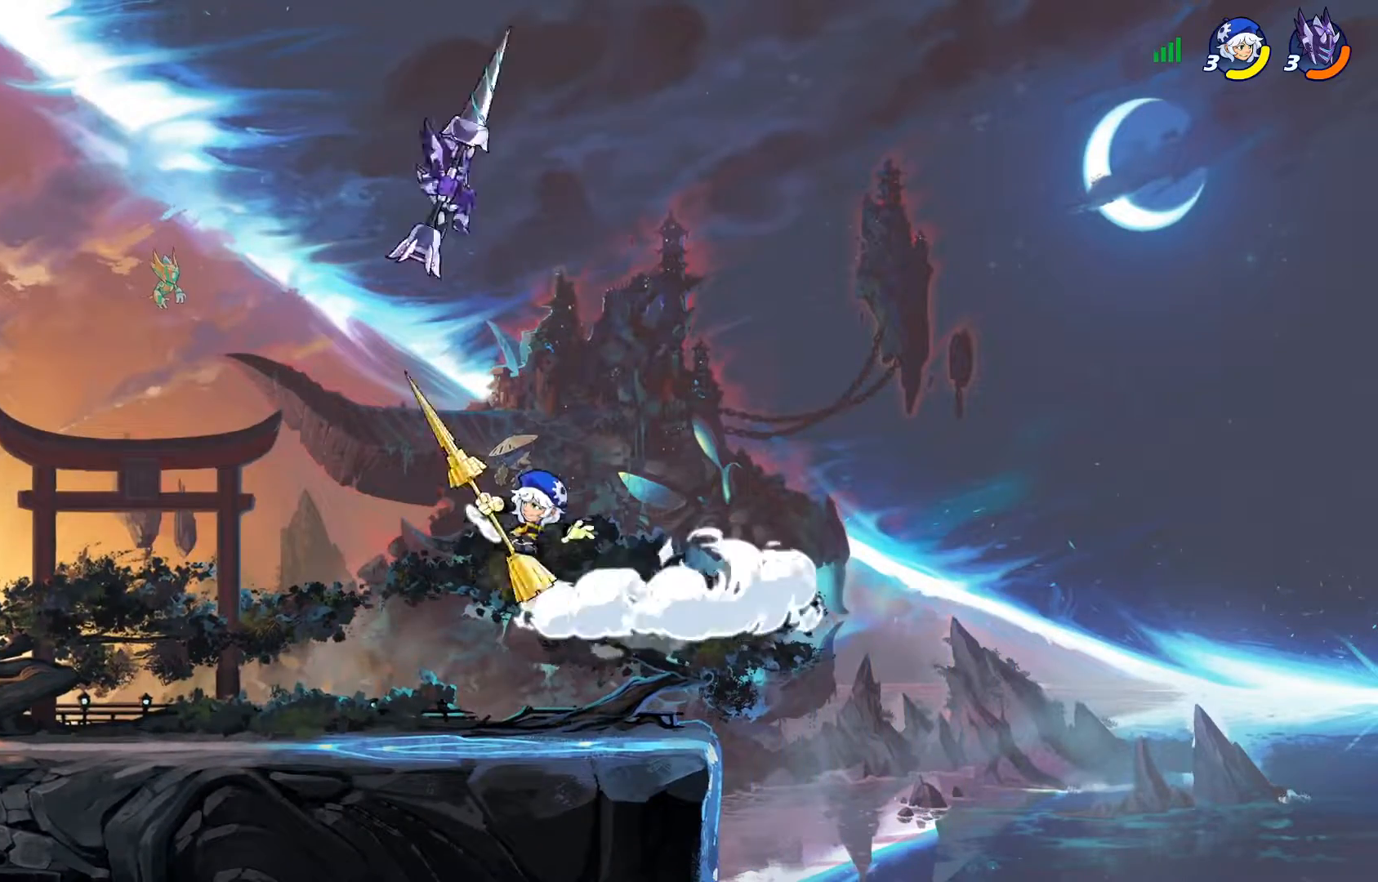
{"buttons": [], "left_stick": "center", "right_stick": "center", "events": [[17, "DPAD_RIGHT", "up"], [134, "DPAD_LEFT", "down"], [151, "DPAD_DOWN", "down"], [234, "DPAD_LEFT", "up"], [251, "DPAD_DOWN", "up"]]}
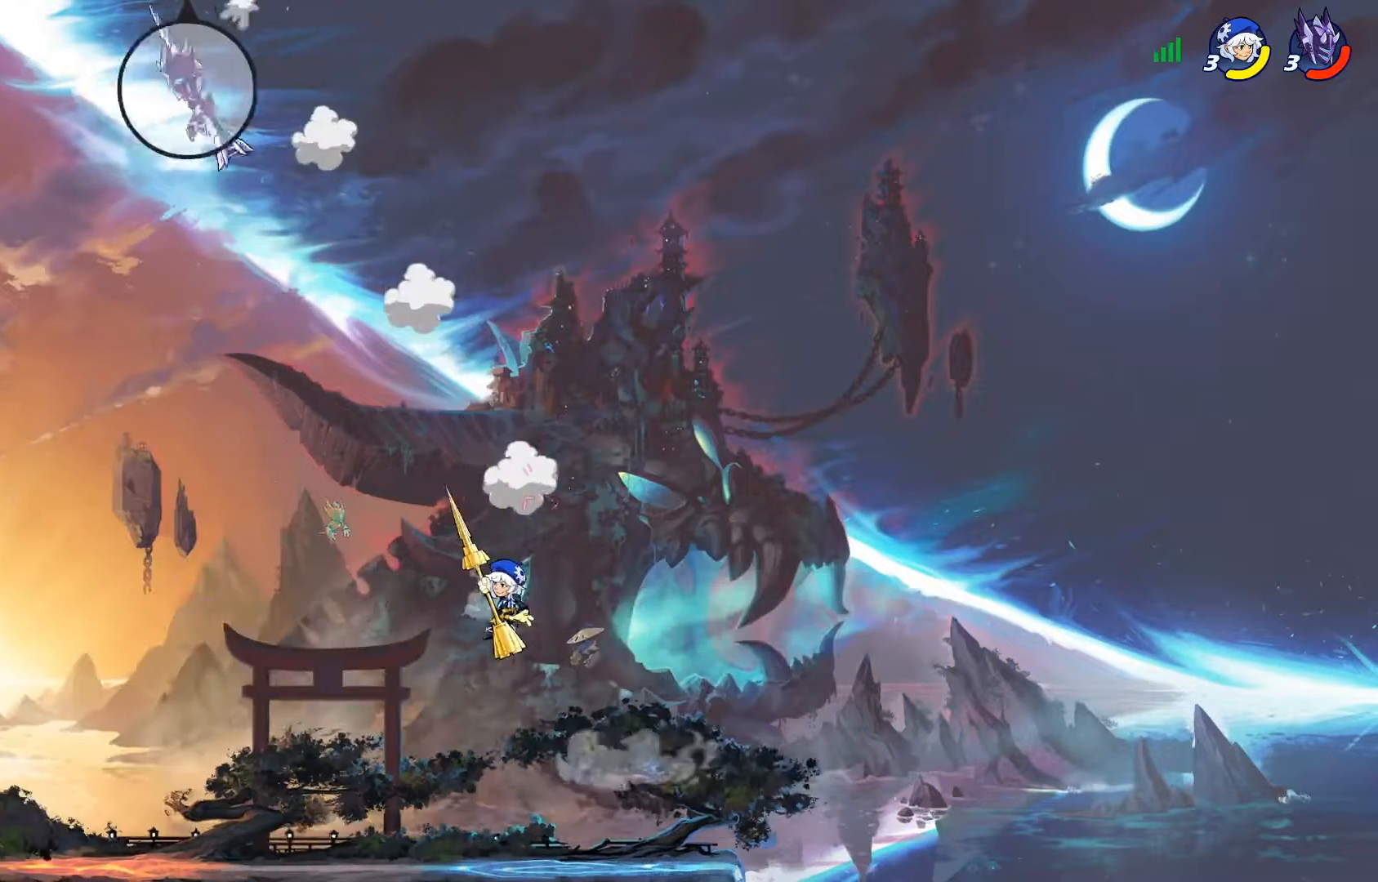
{"buttons": [], "left_stick": "center", "right_stick": "center", "events": []}
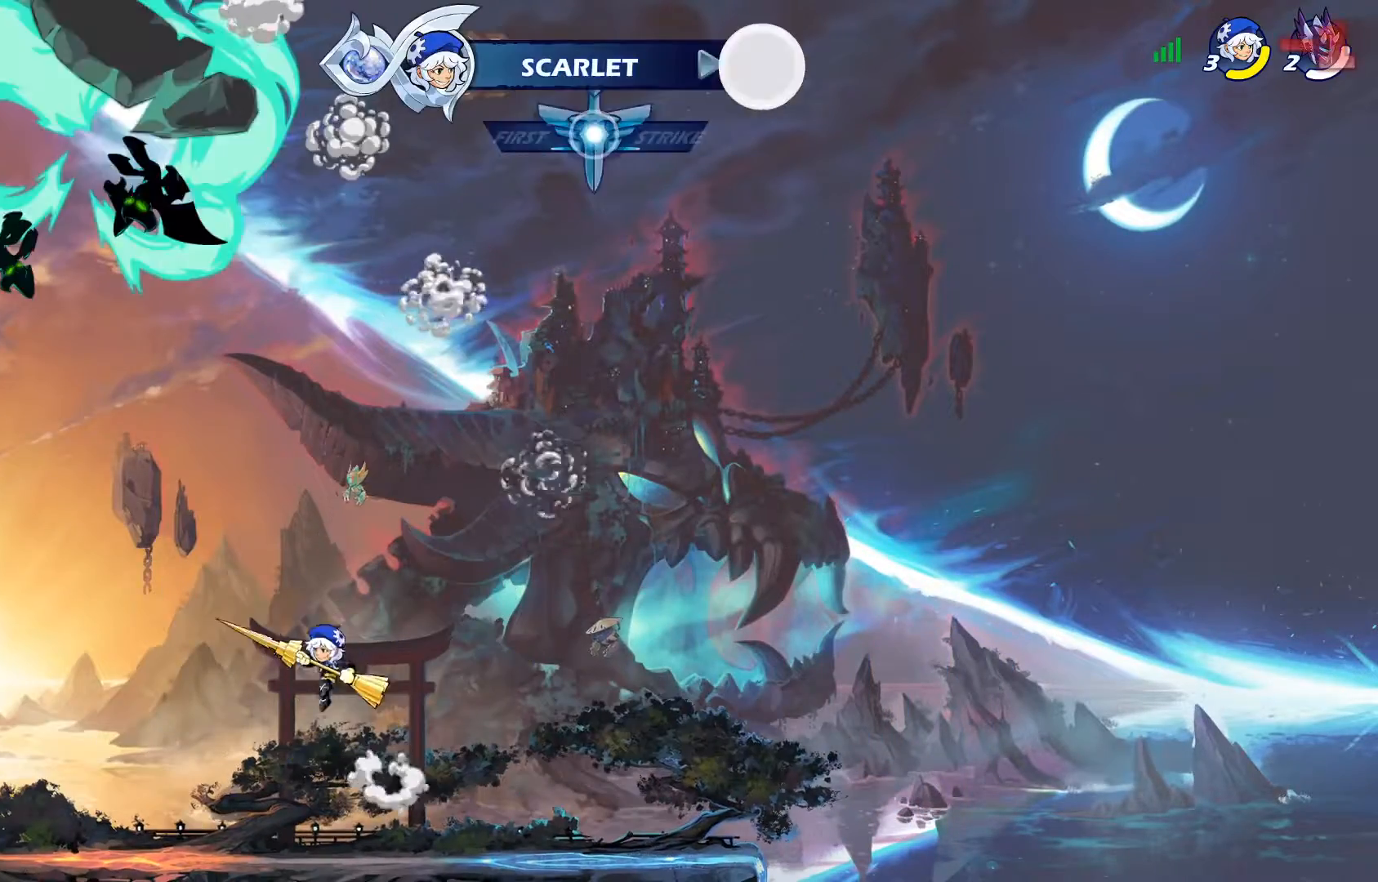
{"buttons": [], "left_stick": "center", "right_stick": "center", "events": []}
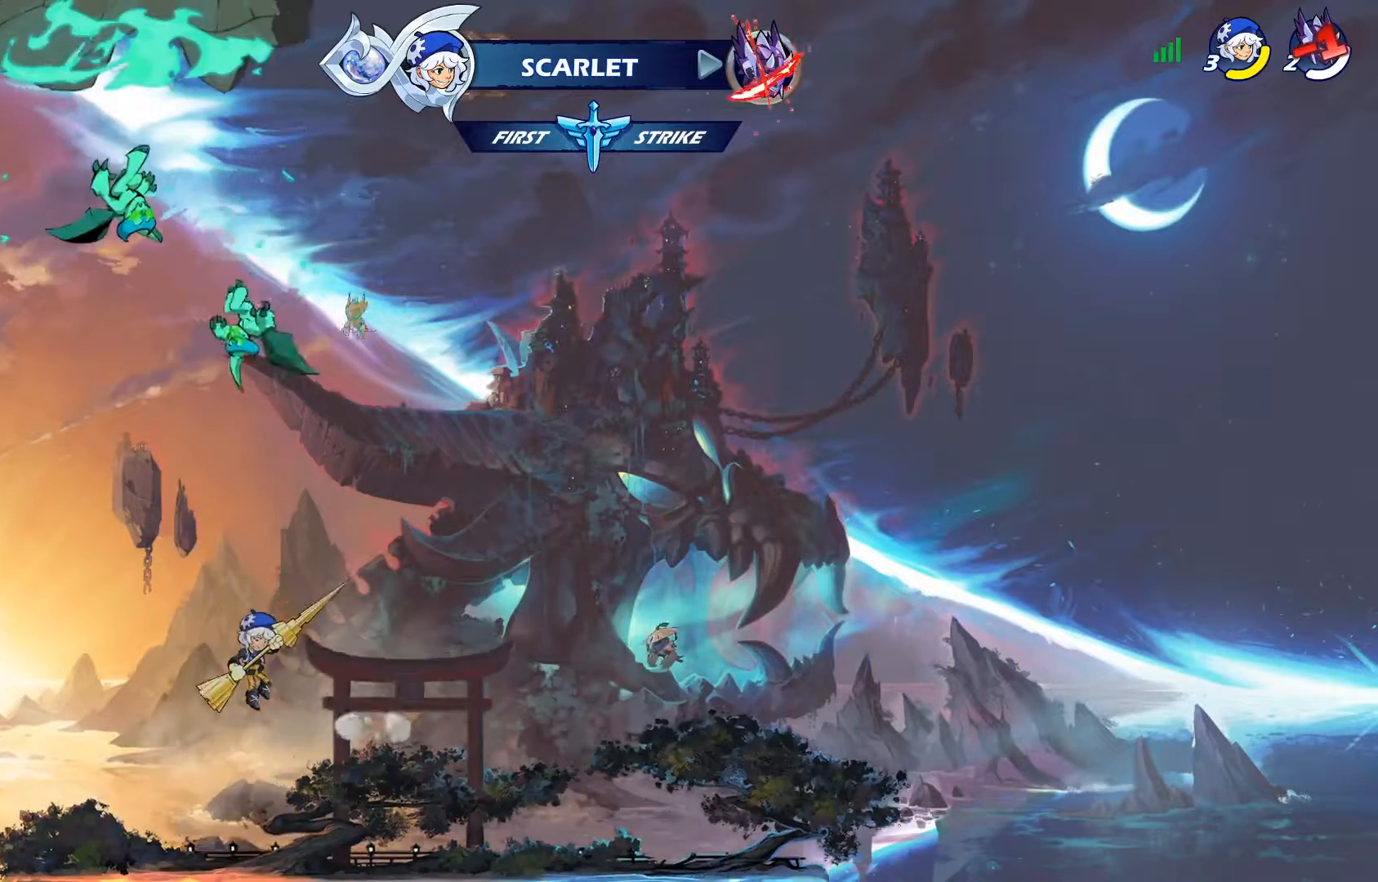
{"buttons": [], "left_stick": "center", "right_stick": "center", "events": []}
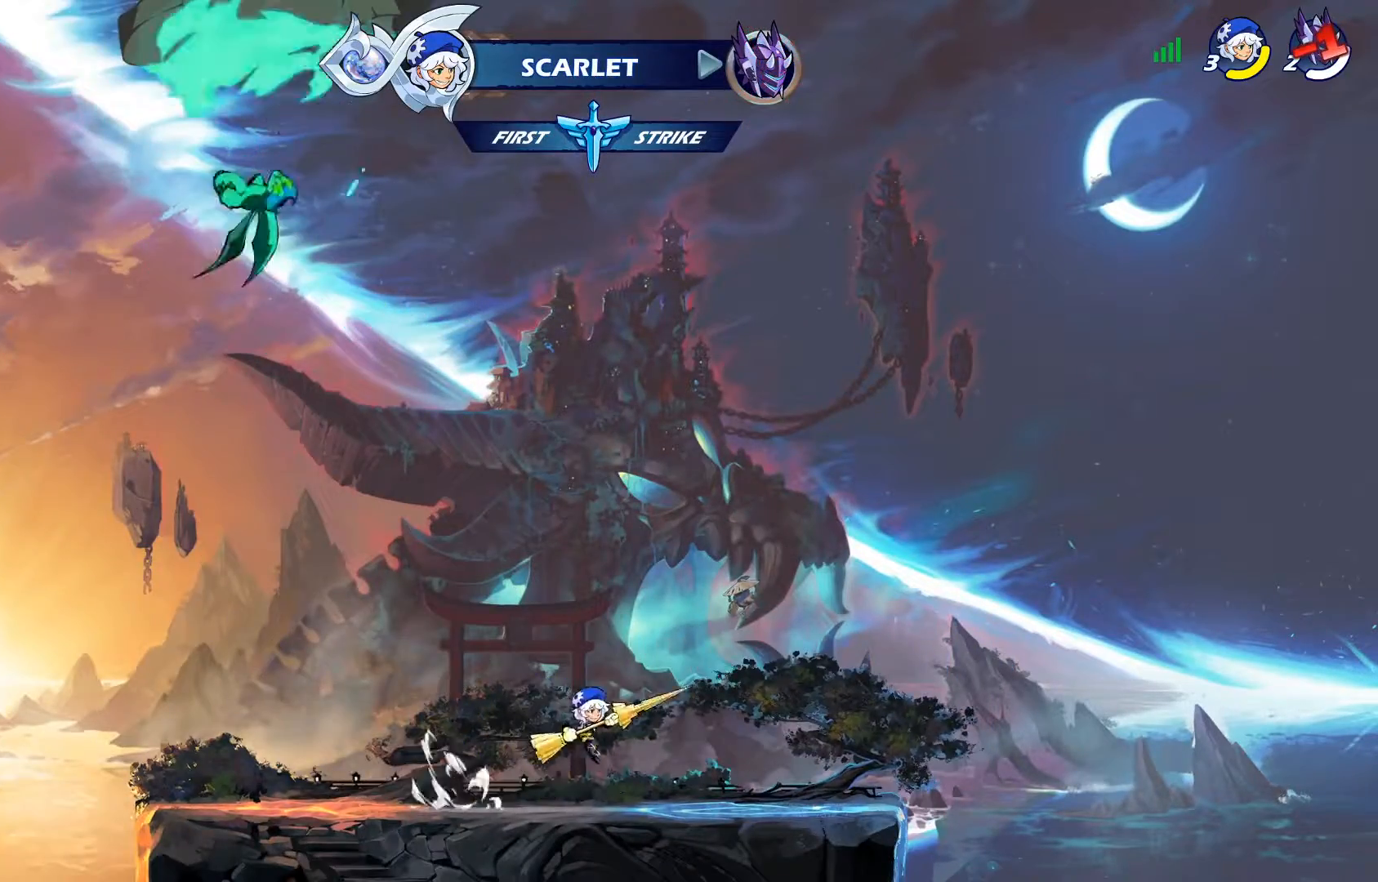
{"buttons": [], "left_stick": "center", "right_stick": "center", "events": []}
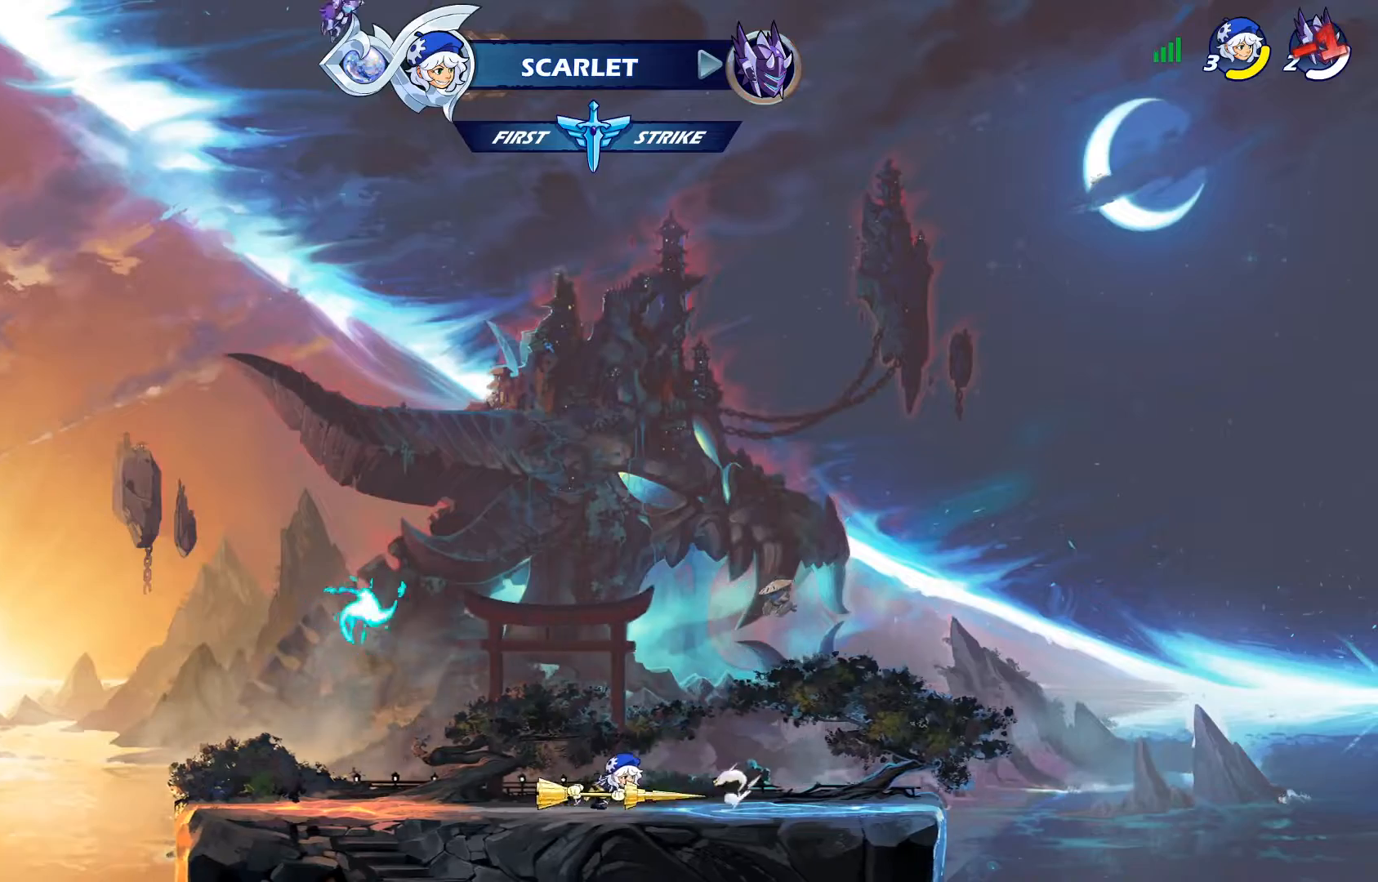
{"buttons": [], "left_stick": "center", "right_stick": "center", "events": []}
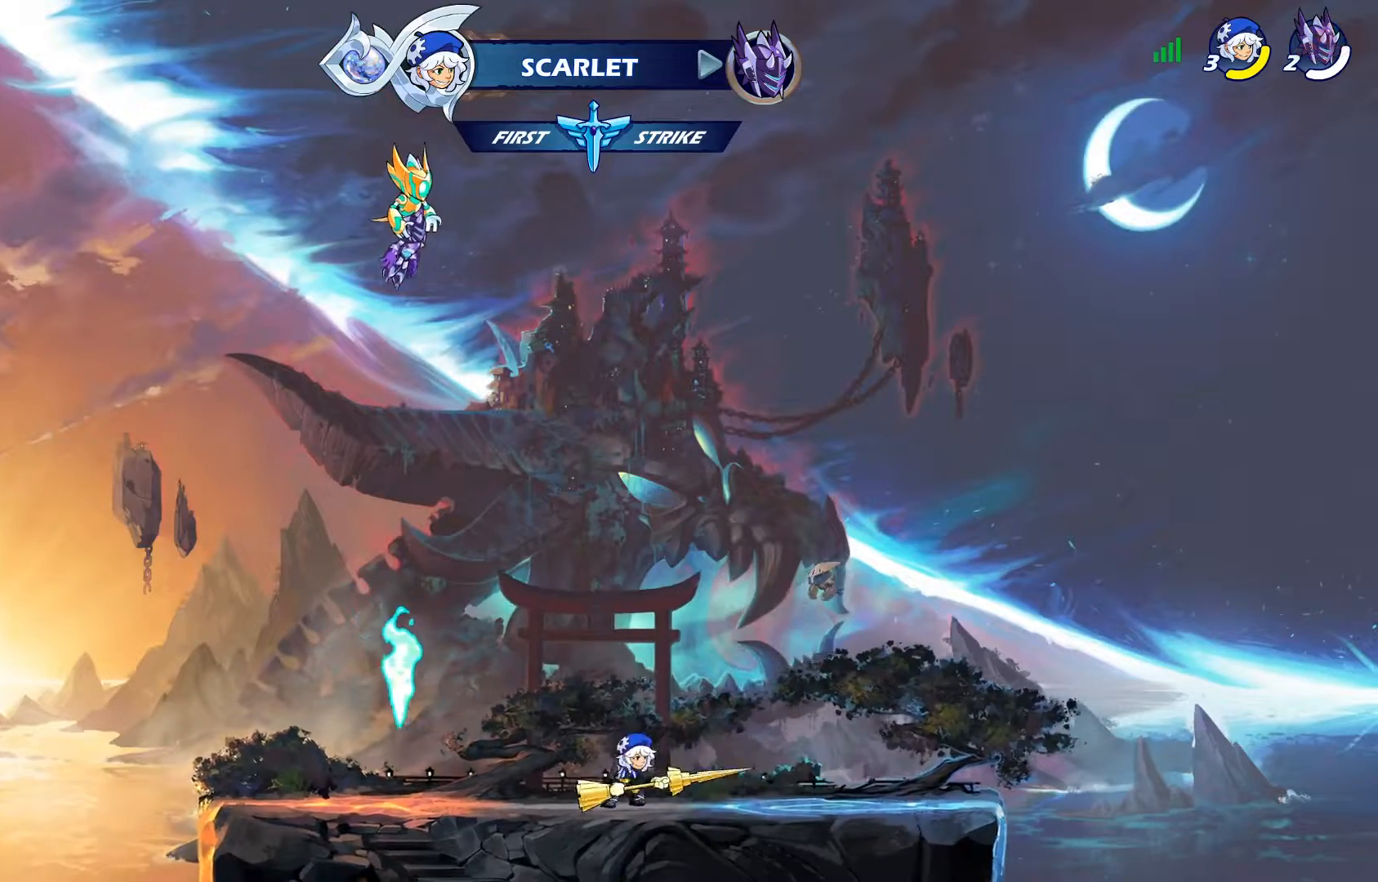
{"buttons": [], "left_stick": "center", "right_stick": "center", "events": []}
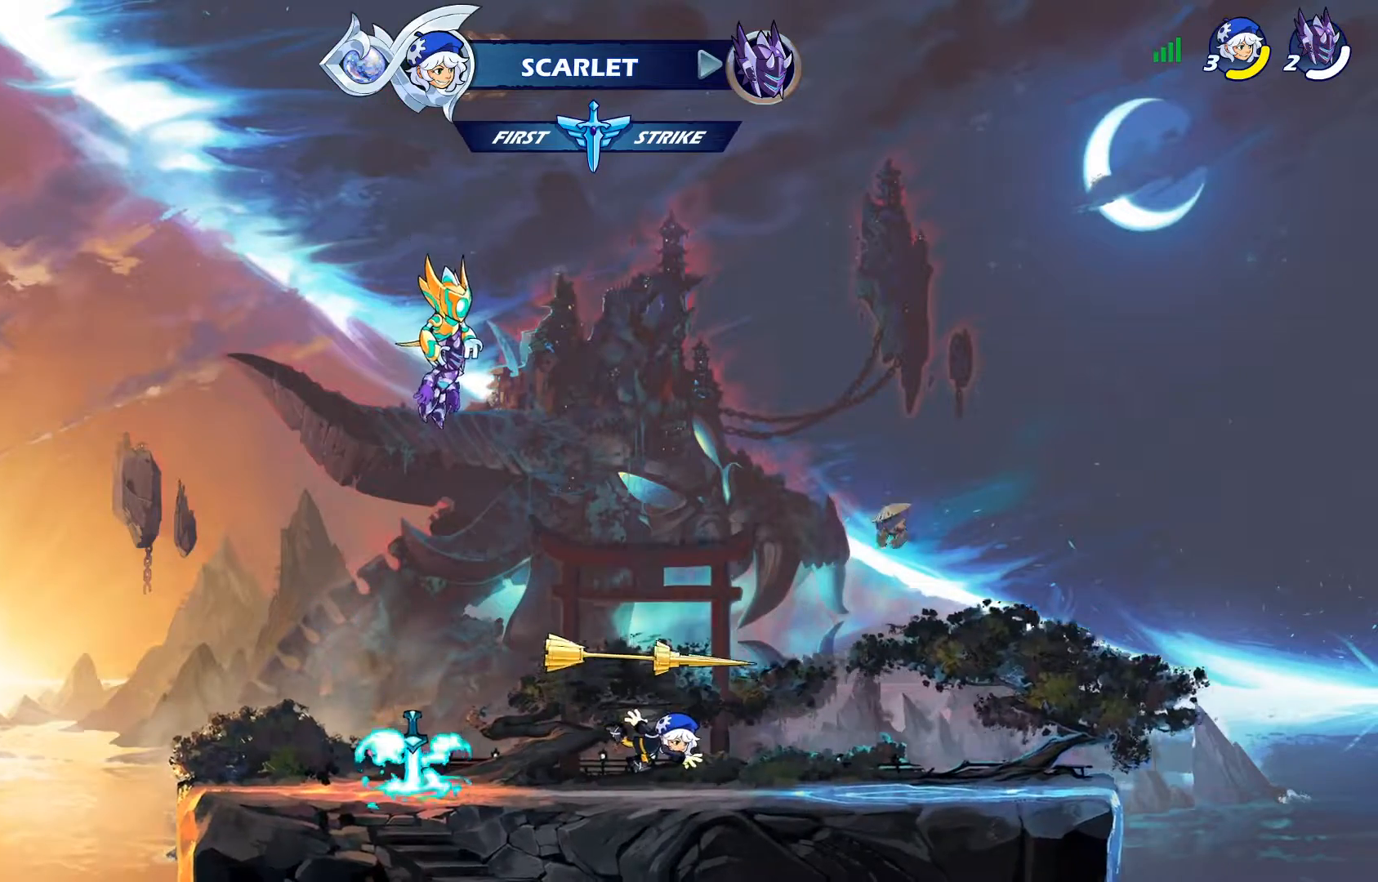
{"buttons": [], "left_stick": "center", "right_stick": "center", "events": []}